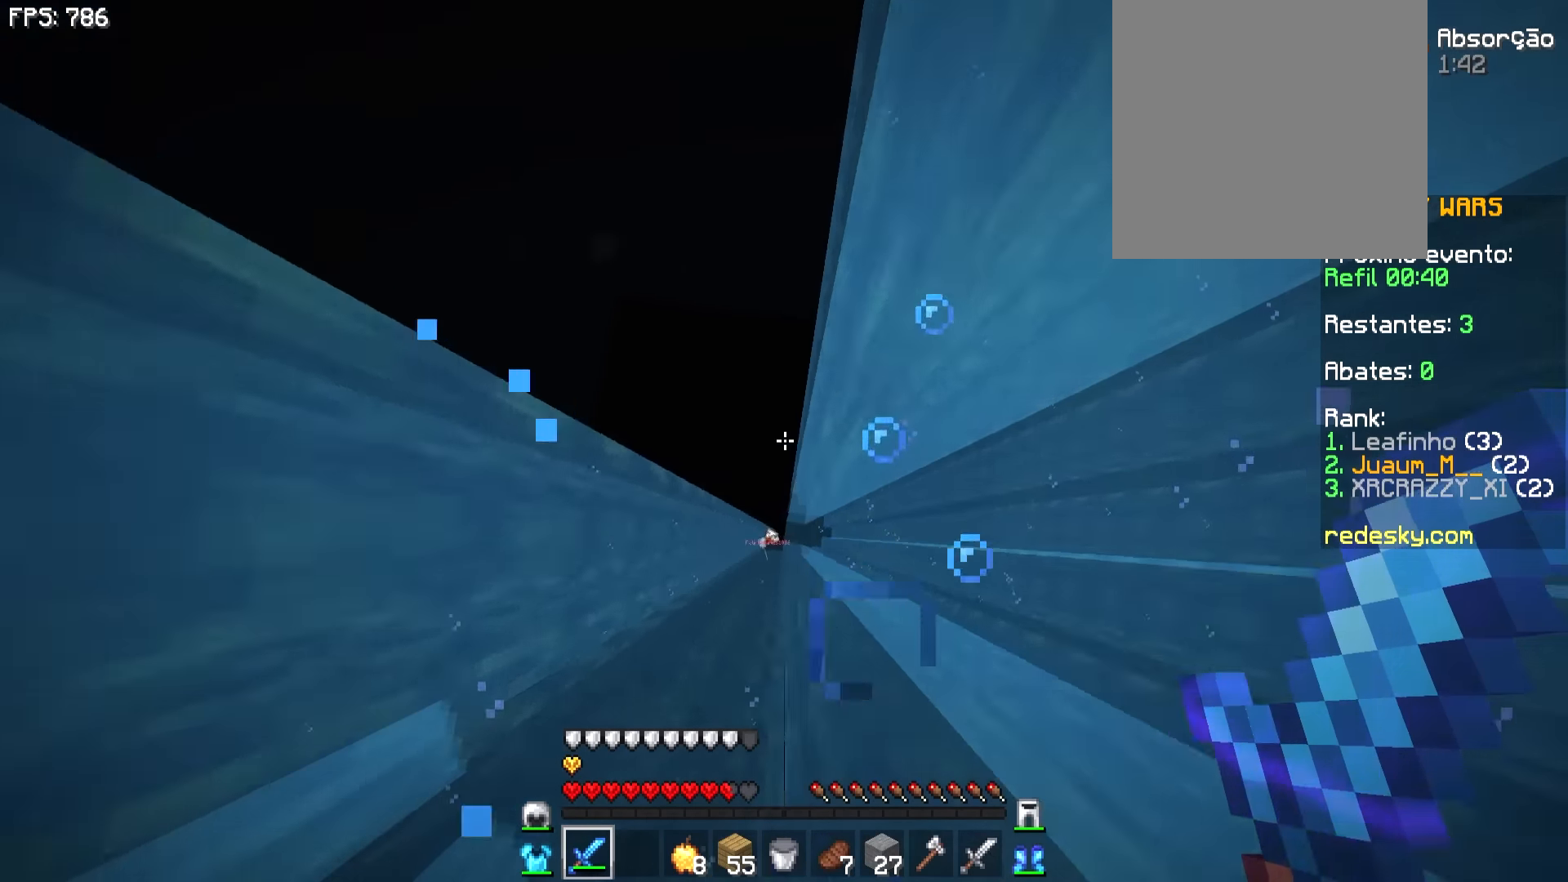
Gameplay with keyboard and mouse; each line is a JSON object with the keys and mouse buttons held at the frame after it. "events" lists presses ("down") and releases ("up") of "a", "d", "s", "w", "mouse_left" and "mouse_right" between this image and that frame as [ms after this image, input, new state], when the widget could be followed in between. "mouse_left", "mouse_right" = the "left", "right" buttons of the "mouse" list. No other keys are recorded. Fast repeated clicks can show as one long hold. Not read: mouse_move.
{"keys": ["a"], "mouse": [], "events": [[416, "d", "up"], [466, "a", "down"]]}
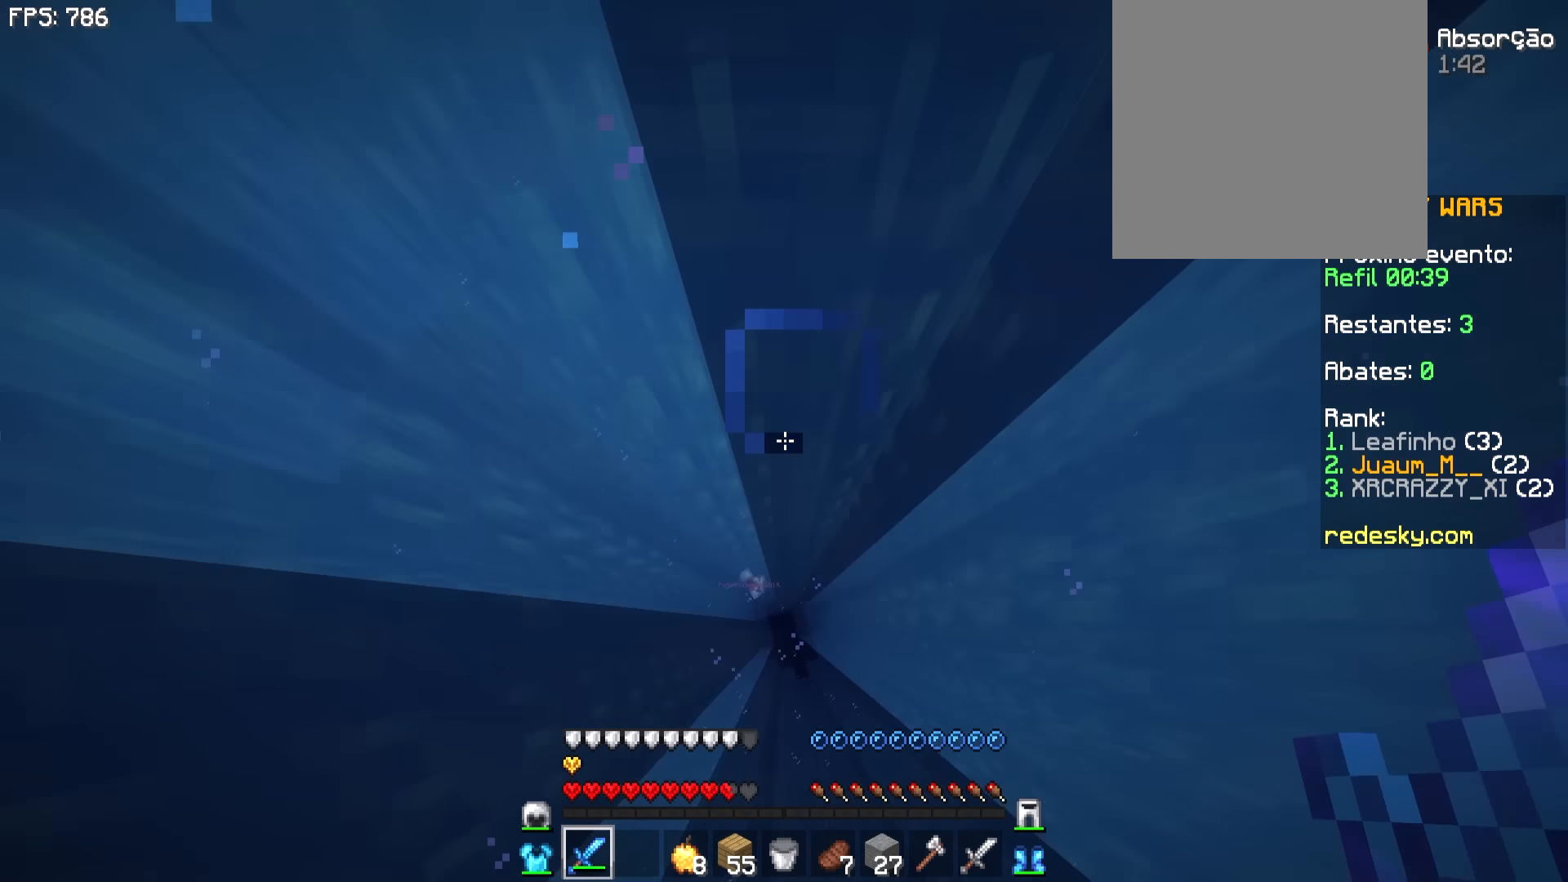
{"keys": ["d", "w"], "mouse": [], "events": [[116, "w", "down"], [200, "a", "up"], [416, "d", "down"]]}
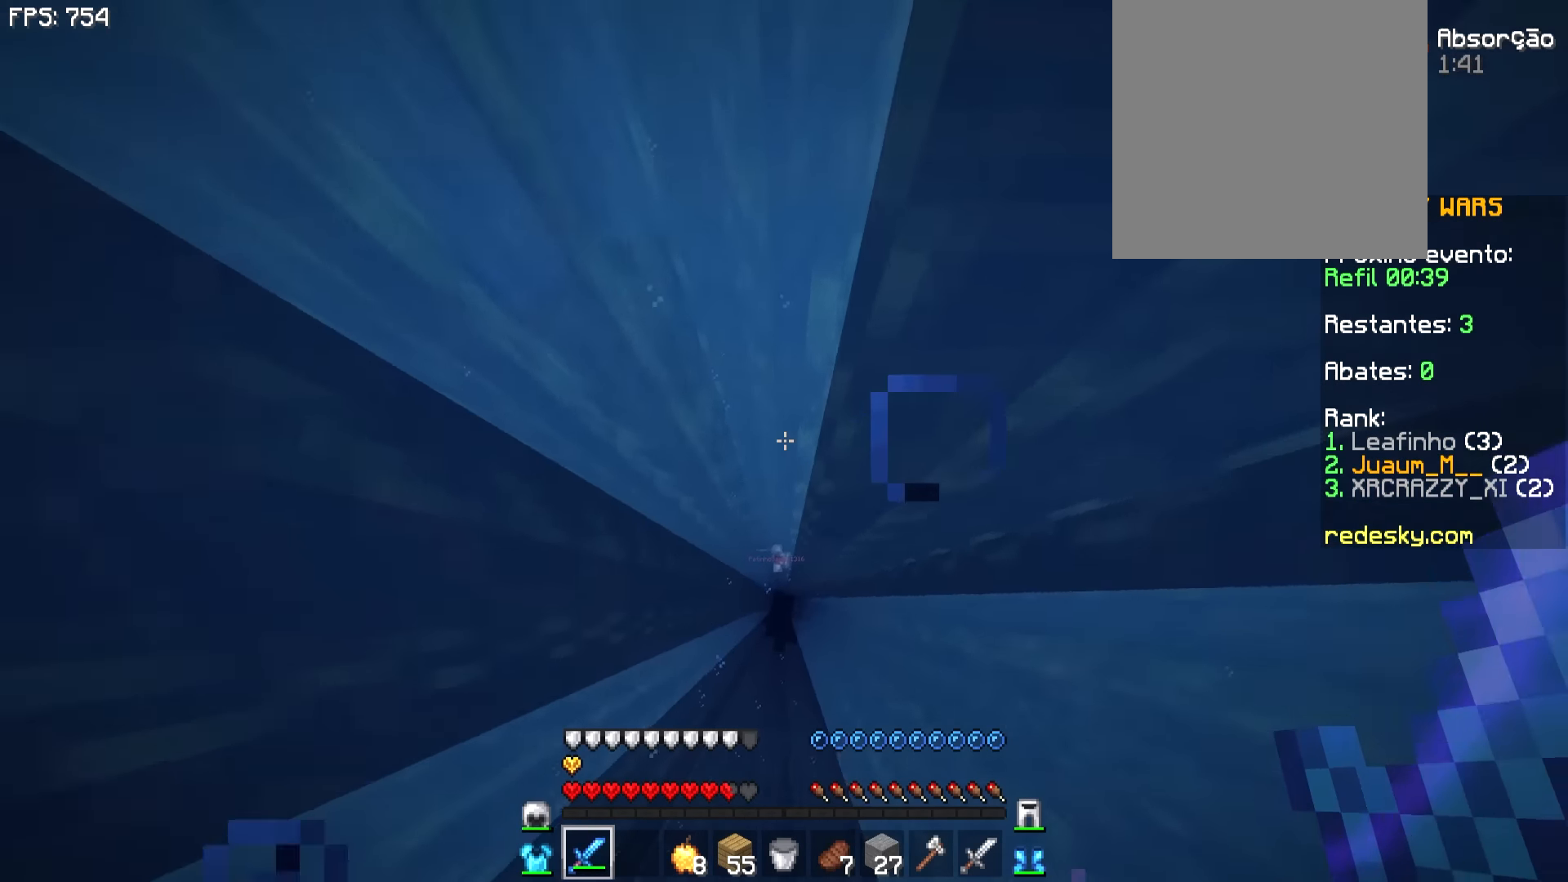
{"keys": [], "mouse": [], "events": [[116, "d", "up"], [266, "w", "up"]]}
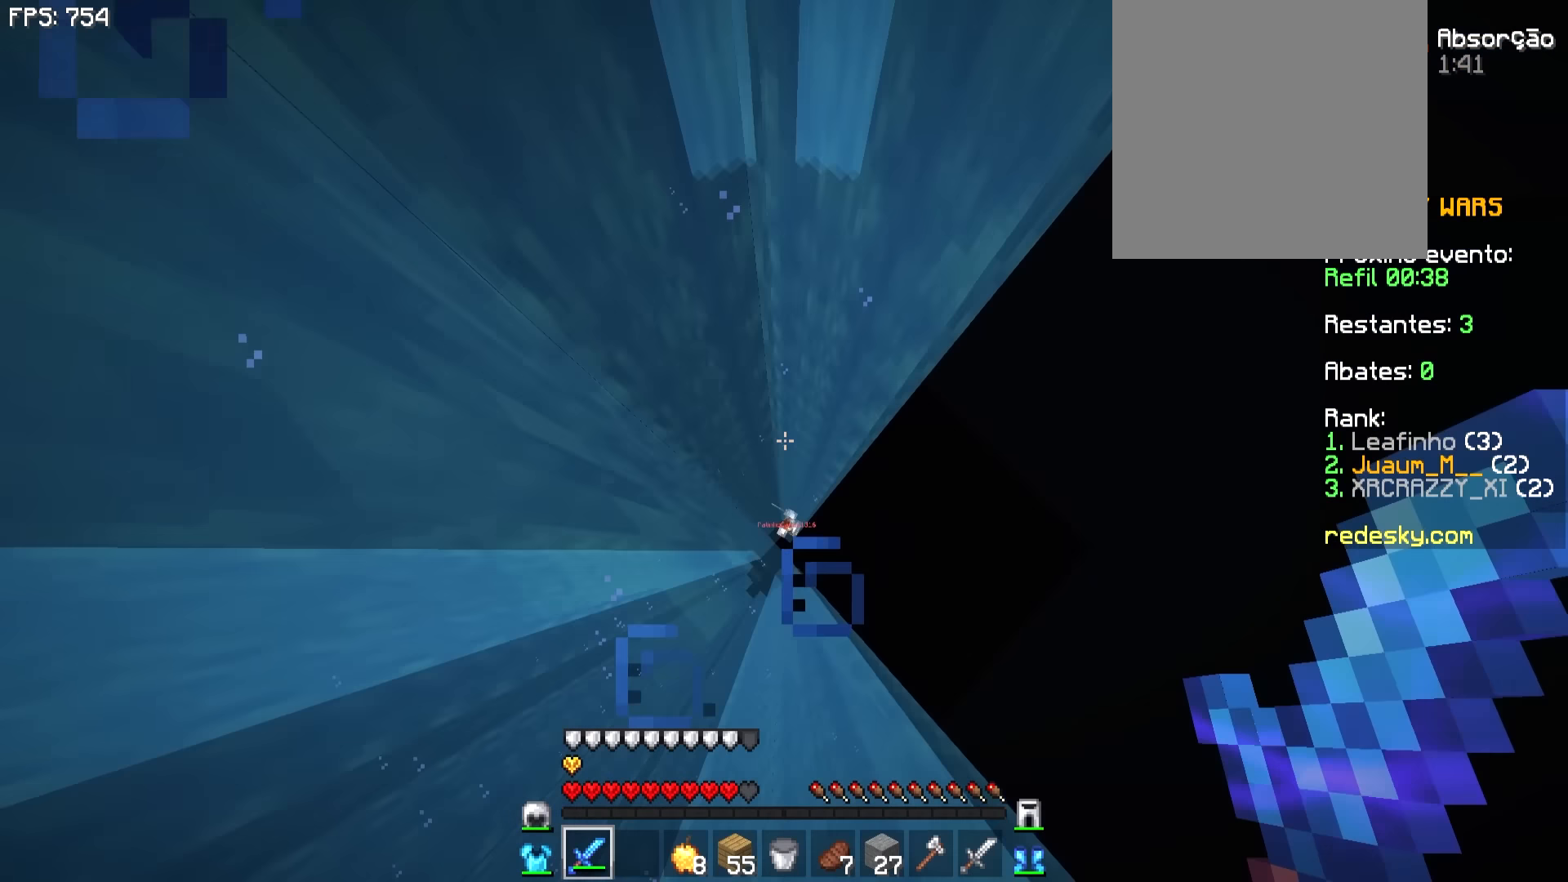
{"keys": ["d", "w"], "mouse": [], "events": [[416, "d", "down"], [416, "w", "down"]]}
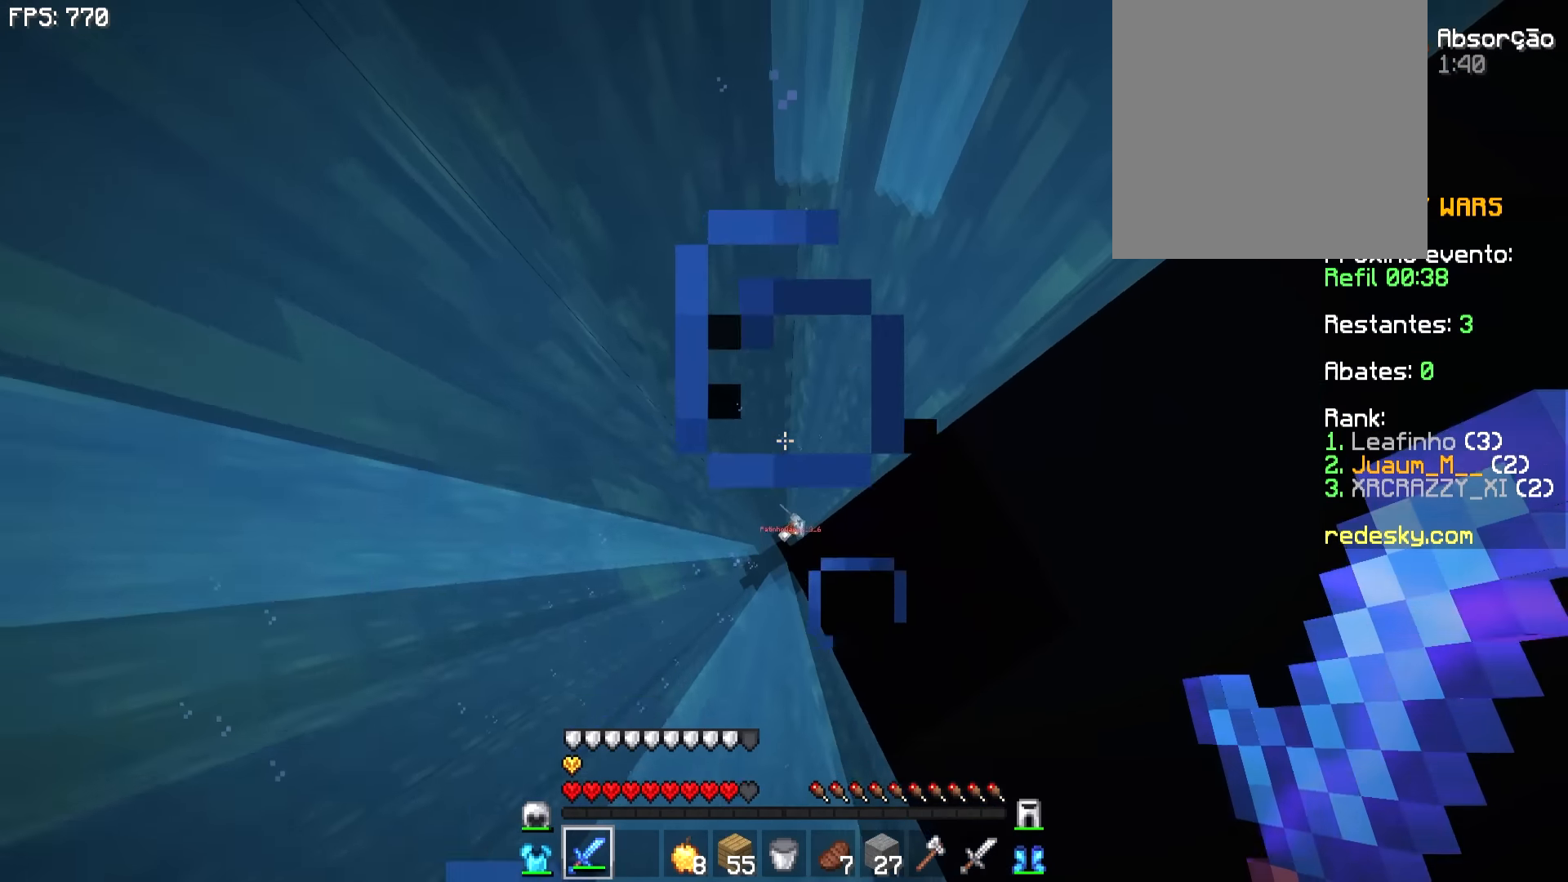
{"keys": [], "mouse": [], "events": [[66, "d", "up"], [66, "w", "up"]]}
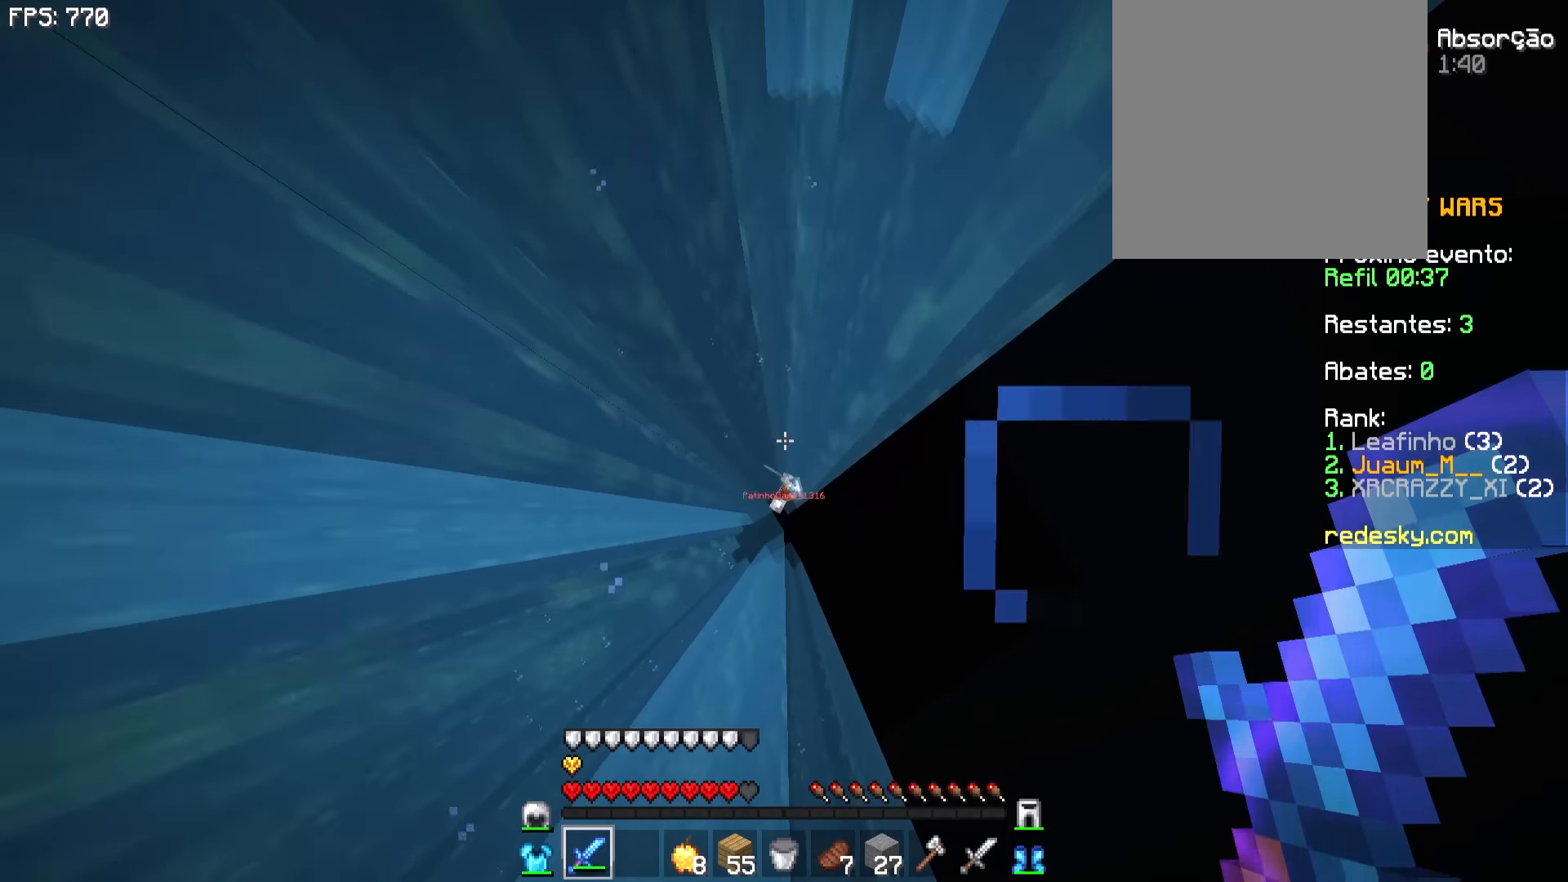
{"keys": ["w"], "mouse": [], "events": [[316, "w", "down"], [416, "mouse_left", "down"], [466, "mouse_left", "up"]]}
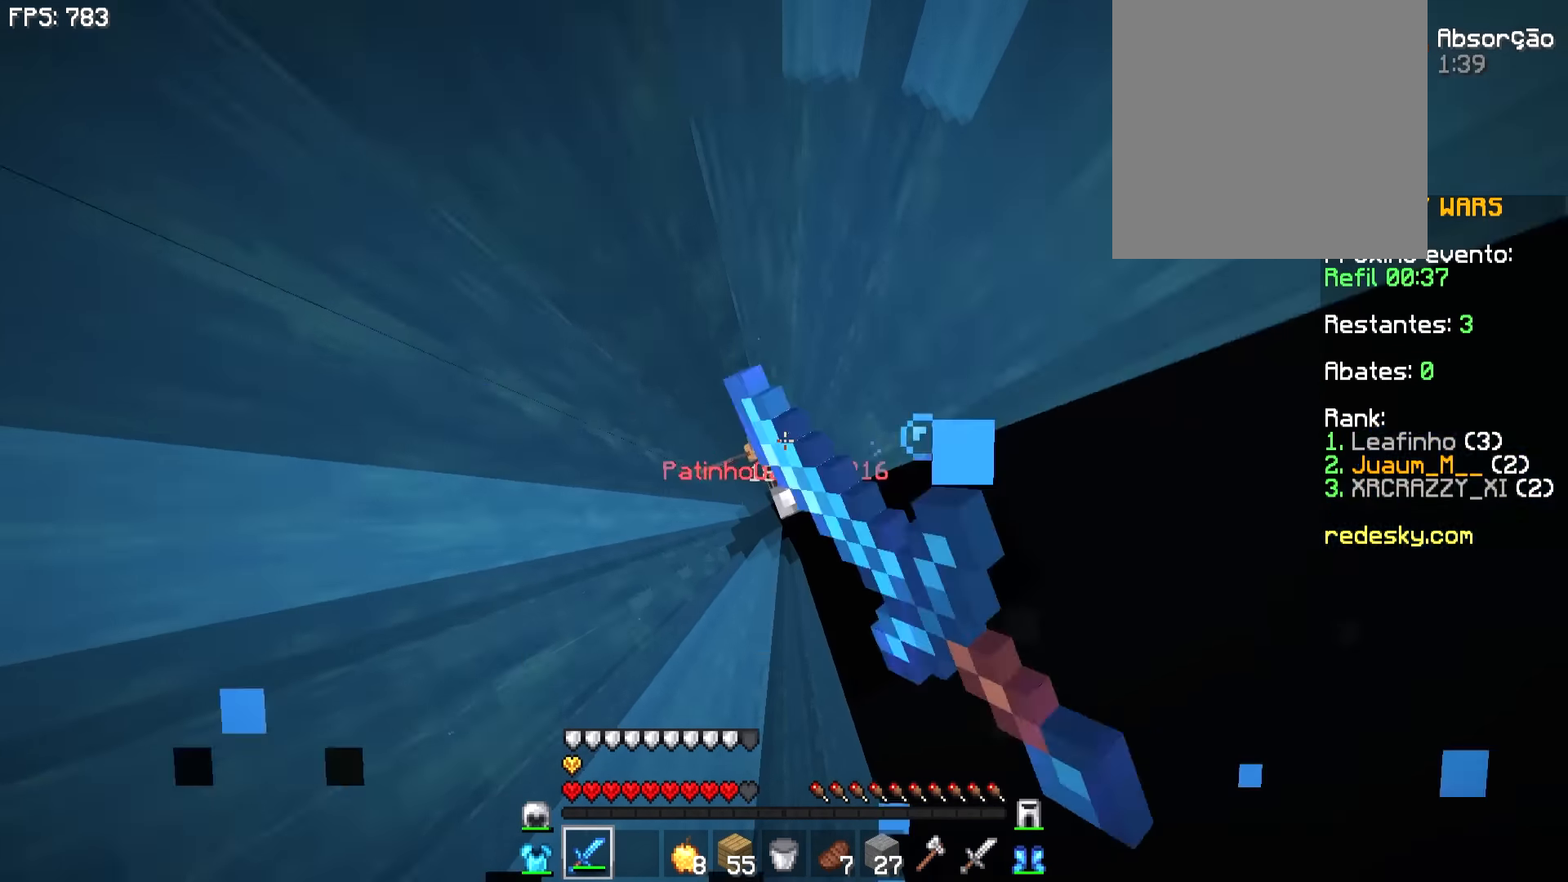
{"keys": [], "mouse": [], "events": [[16, "mouse_left", "down"], [116, "mouse_left", "up"], [166, "mouse_left", "down"], [216, "mouse_left", "up"], [316, "mouse_left", "down"], [366, "mouse_left", "up"], [416, "mouse_left", "down"], [466, "mouse_left", "up"], [466, "w", "up"]]}
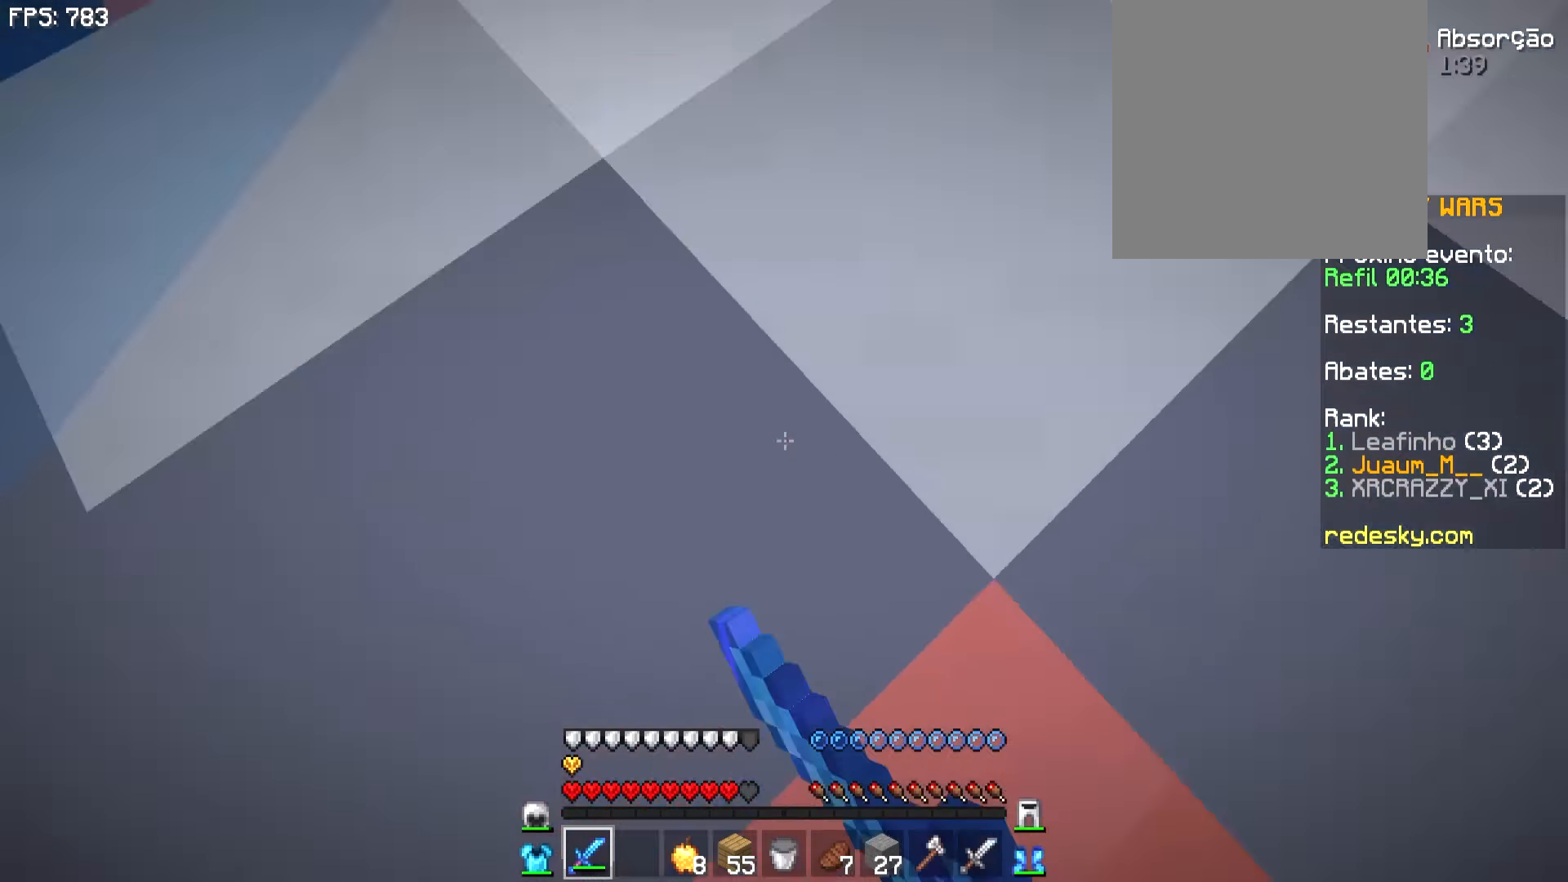
{"keys": ["a"], "mouse": ["left"], "events": [[66, "mouse_left", "down"], [116, "a", "down"], [116, "mouse_left", "up"], [216, "a", "up"], [266, "w", "down"], [316, "a", "down"], [316, "mouse_left", "down"], [416, "mouse_left", "up"], [450, "mouse_left", "down"], [466, "w", "up"]]}
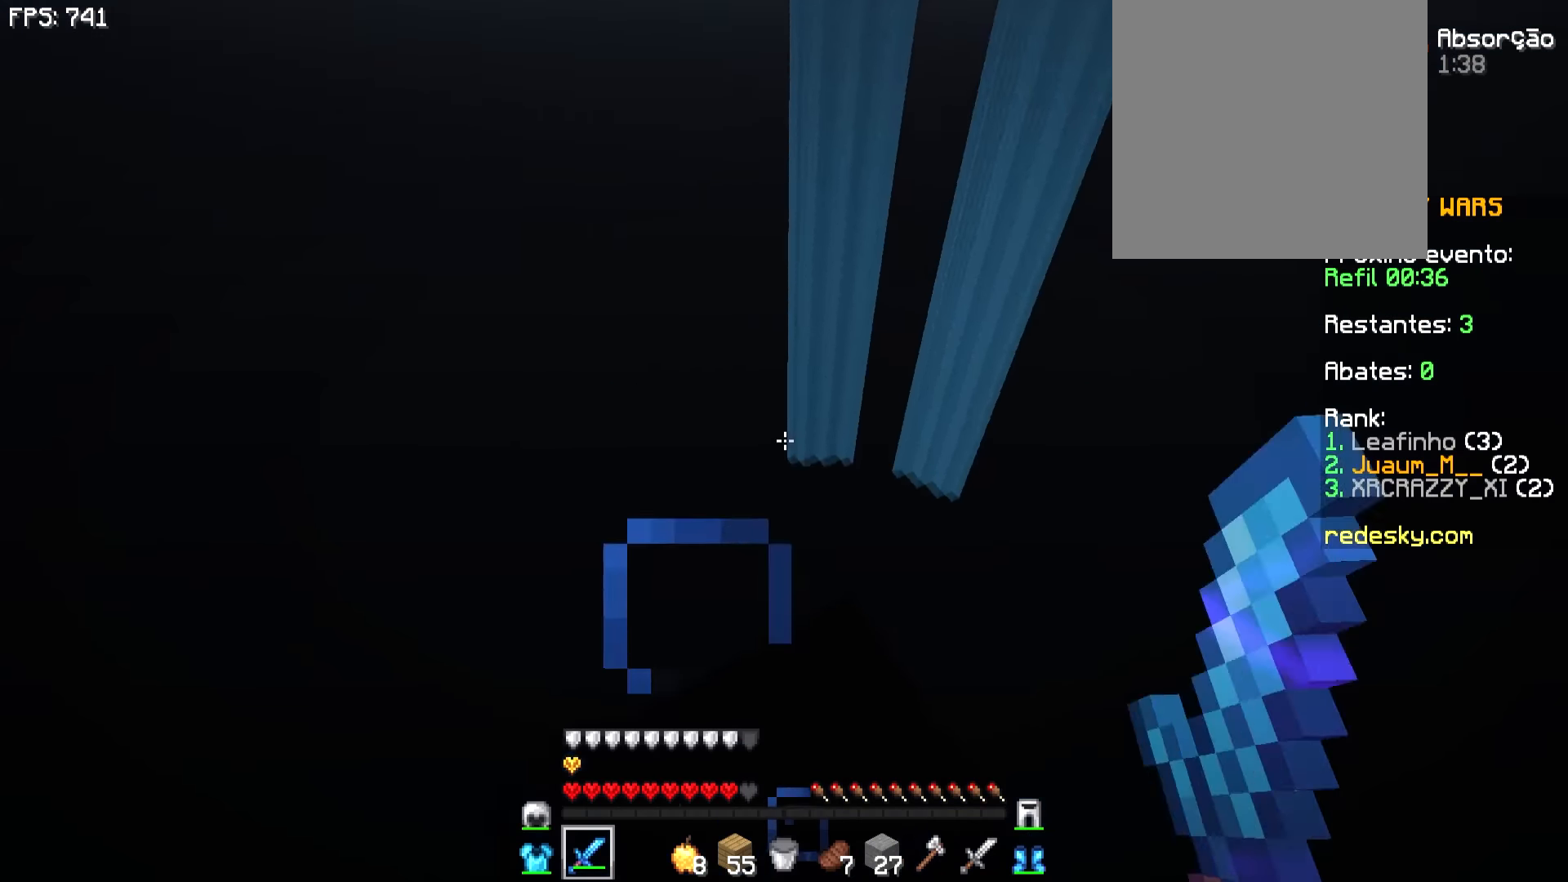
{"keys": ["a", "w"], "mouse": []}
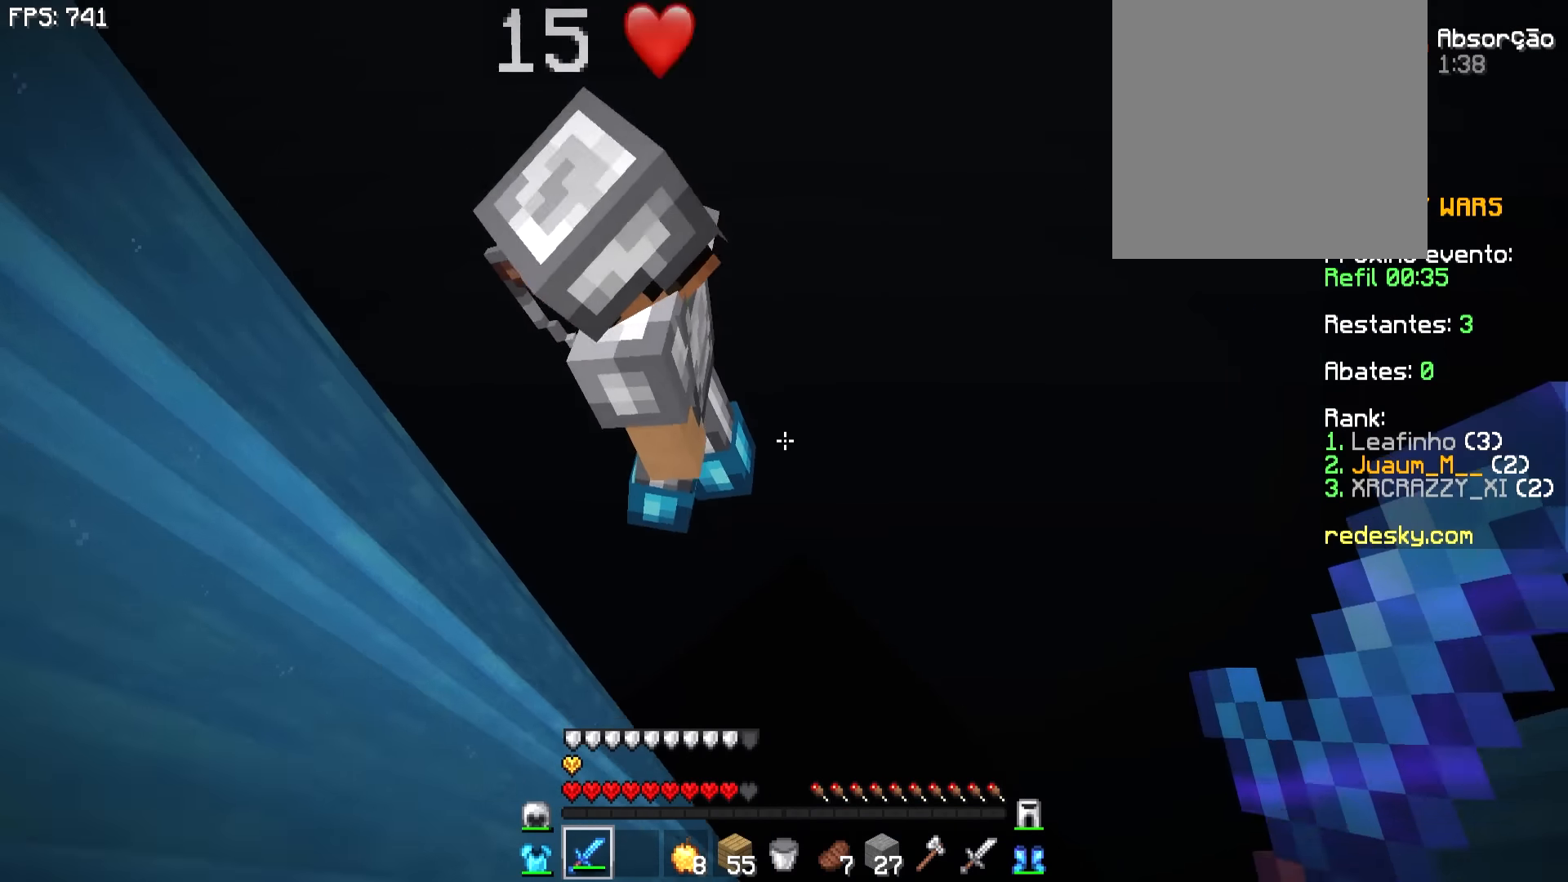
{"keys": ["a", "w"], "mouse": [], "events": []}
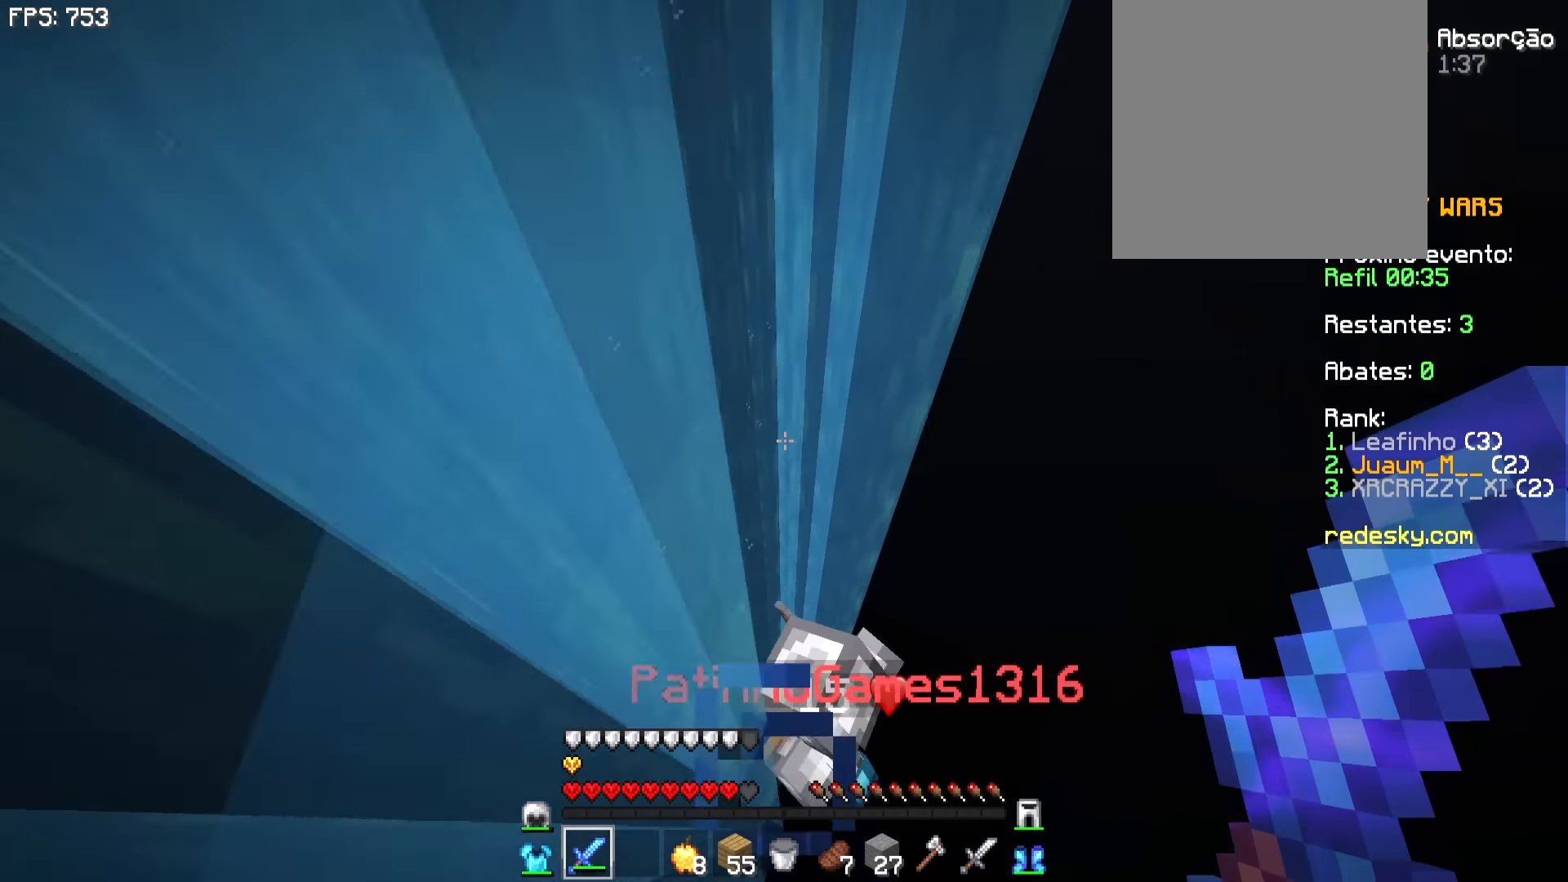
{"keys": ["a", "s"], "mouse": [], "events": [[266, "w", "up"], [316, "s", "down"]]}
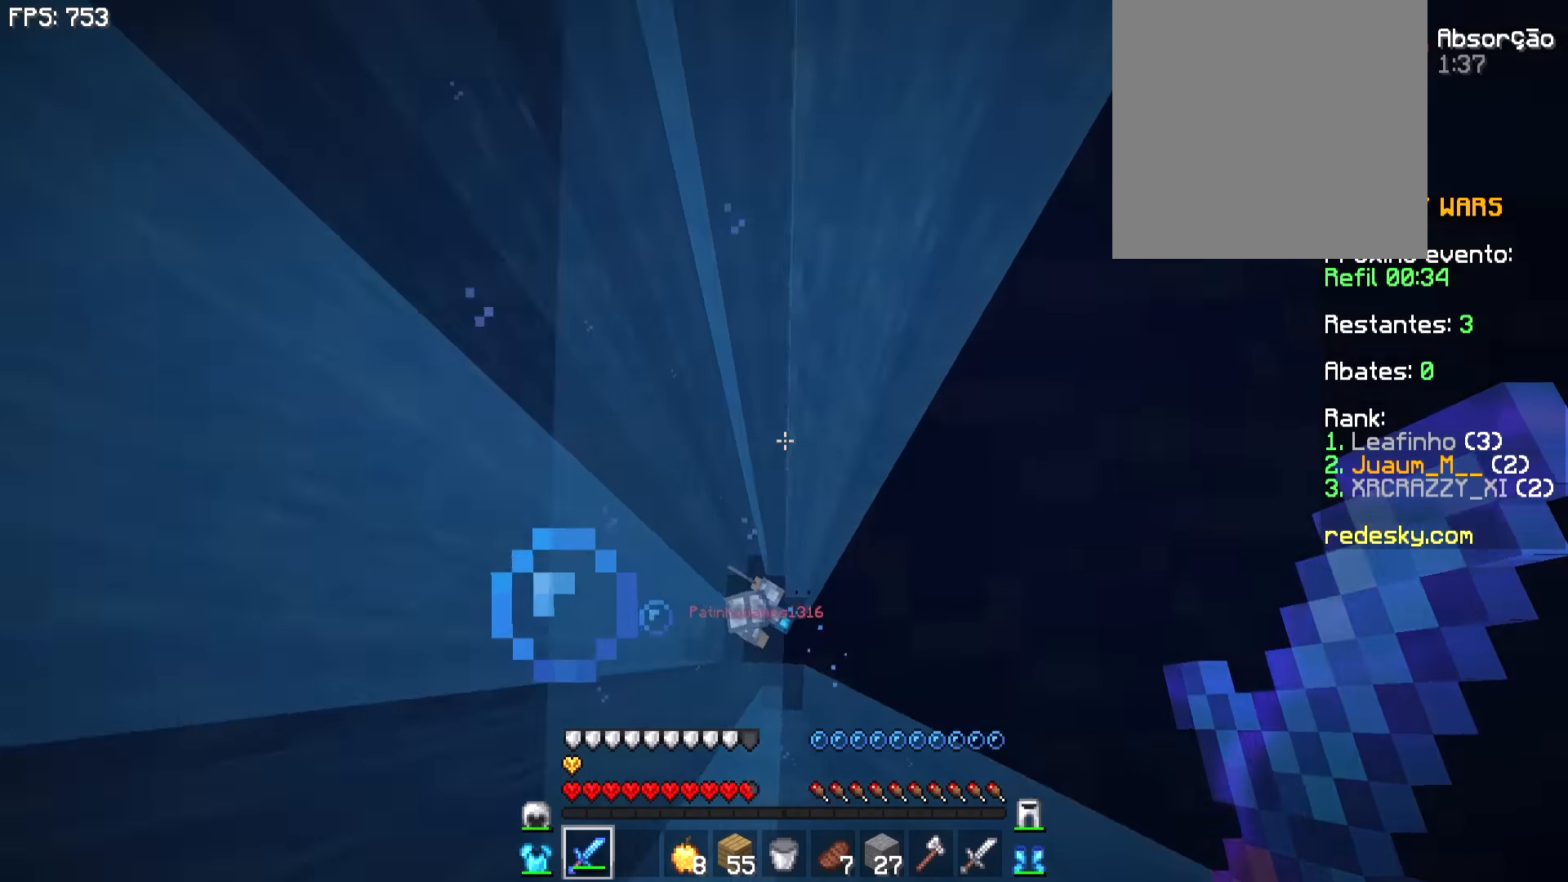
{"keys": [], "mouse": [], "events": [[366, "a", "up"], [366, "s", "up"]]}
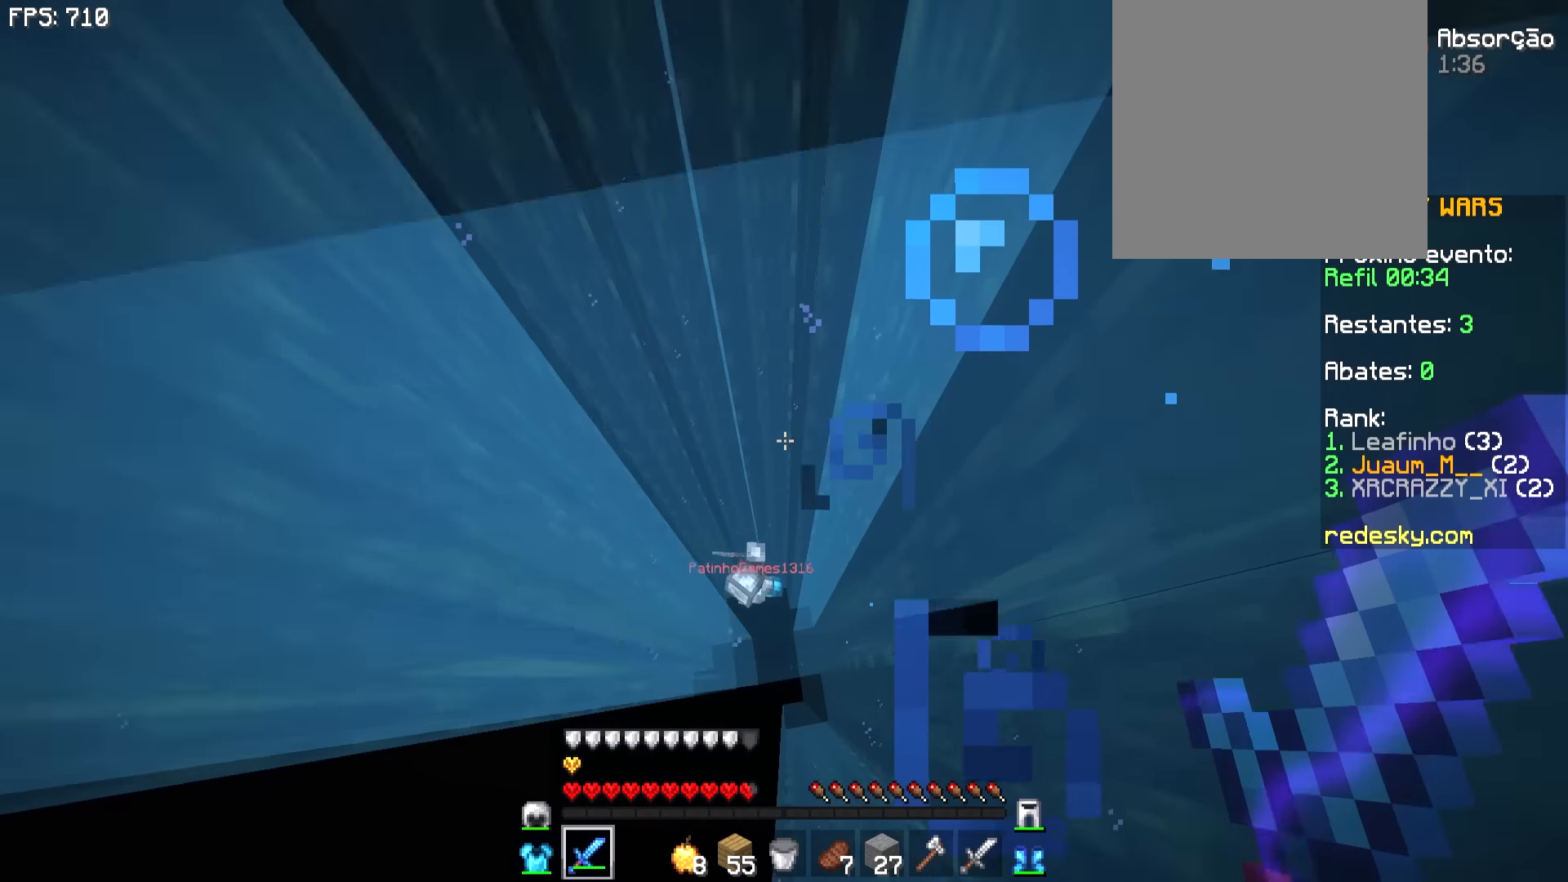
{"keys": ["w"], "mouse": [], "events": [[216, "w", "down"]]}
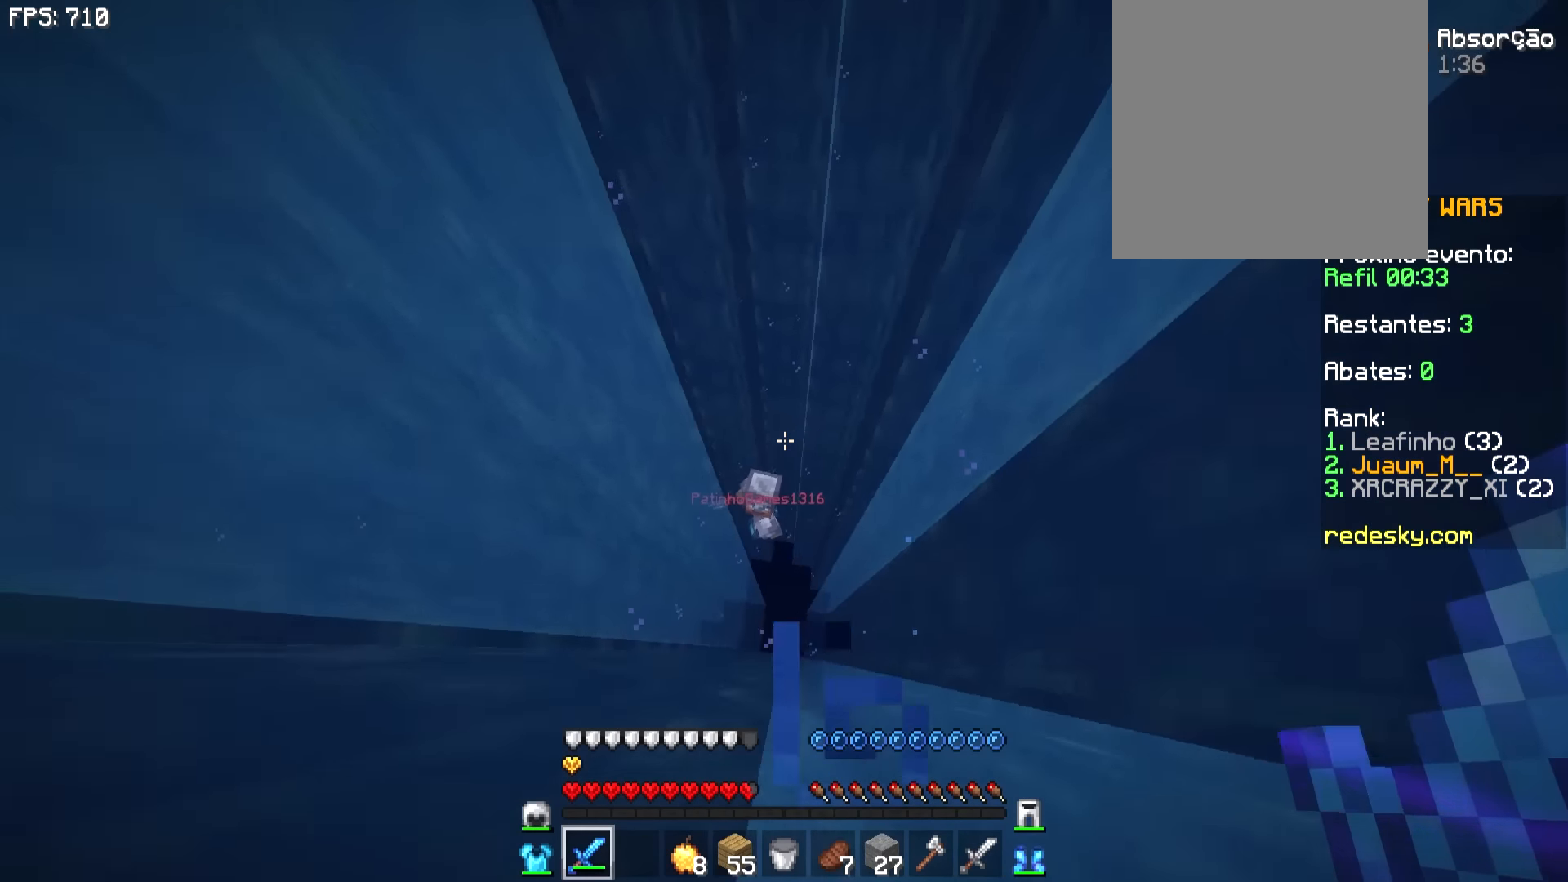
{"keys": [], "mouse": [], "events": [[166, "w", "up"], [316, "d", "down"], [466, "d", "up"]]}
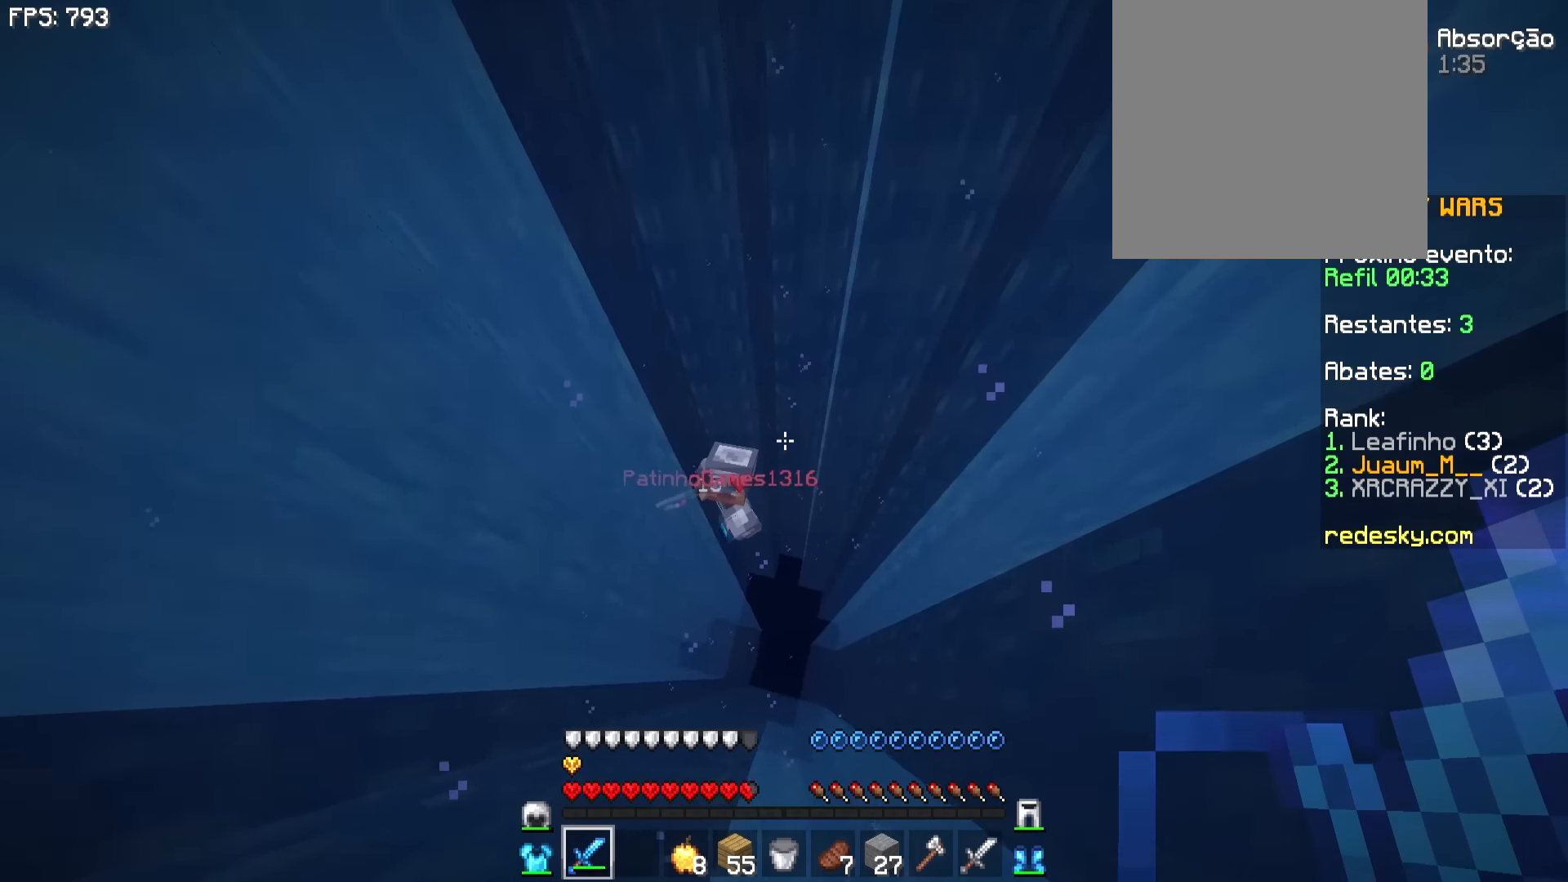
{"keys": ["w"], "mouse": [], "events": [[416, "w", "down"]]}
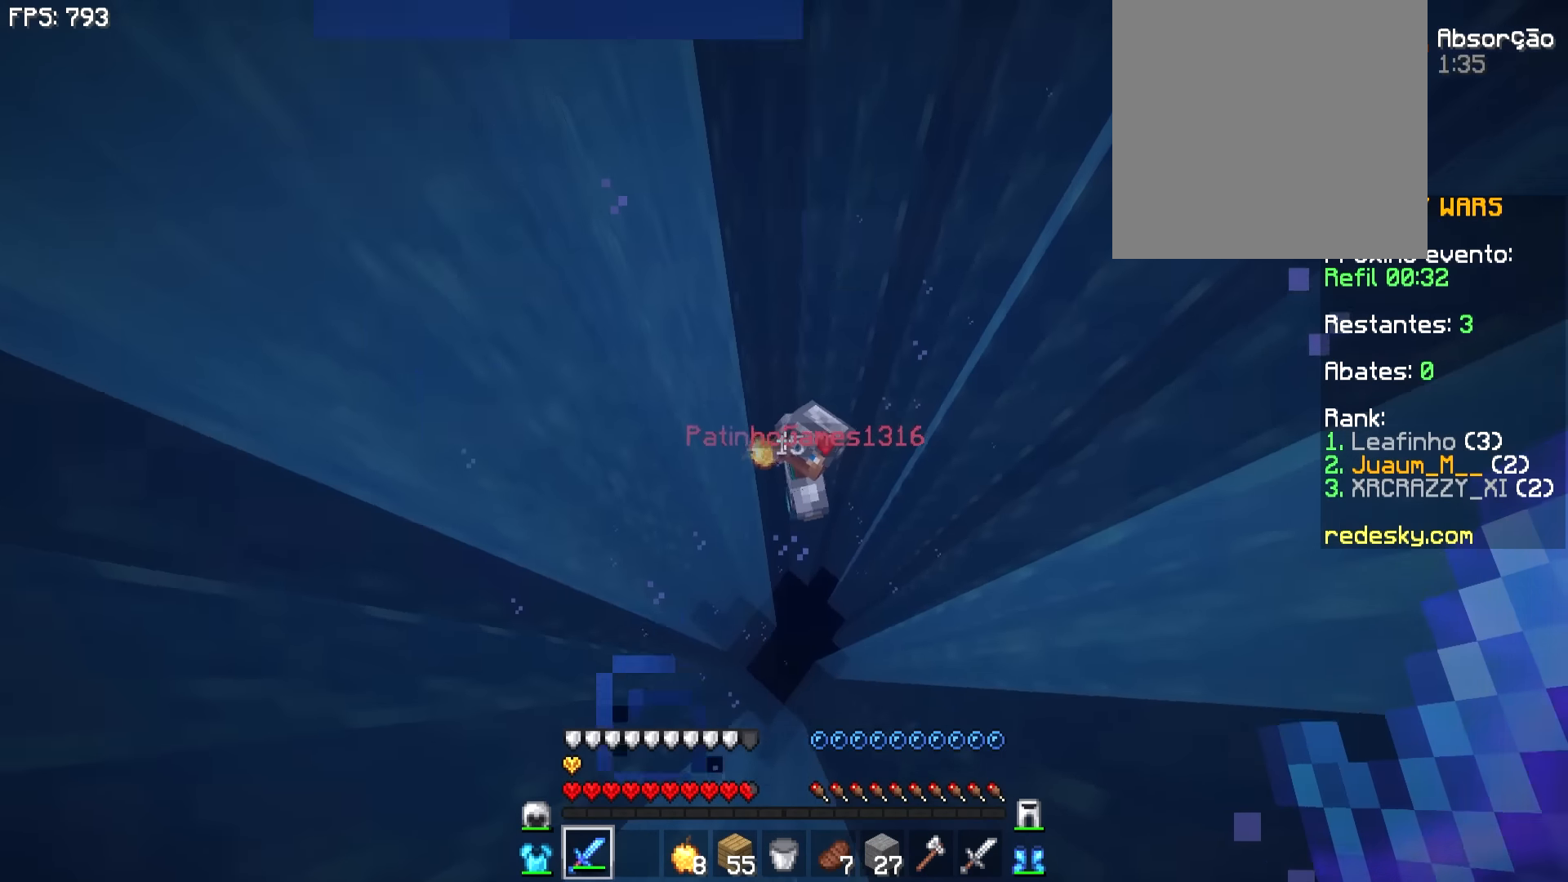
{"keys": ["w"], "mouse": [], "events": [[166, "mouse_left", "down"], [216, "mouse_left", "up"], [266, "mouse_left", "down"], [366, "mouse_left", "up"], [416, "mouse_left", "down"], [466, "mouse_left", "up"]]}
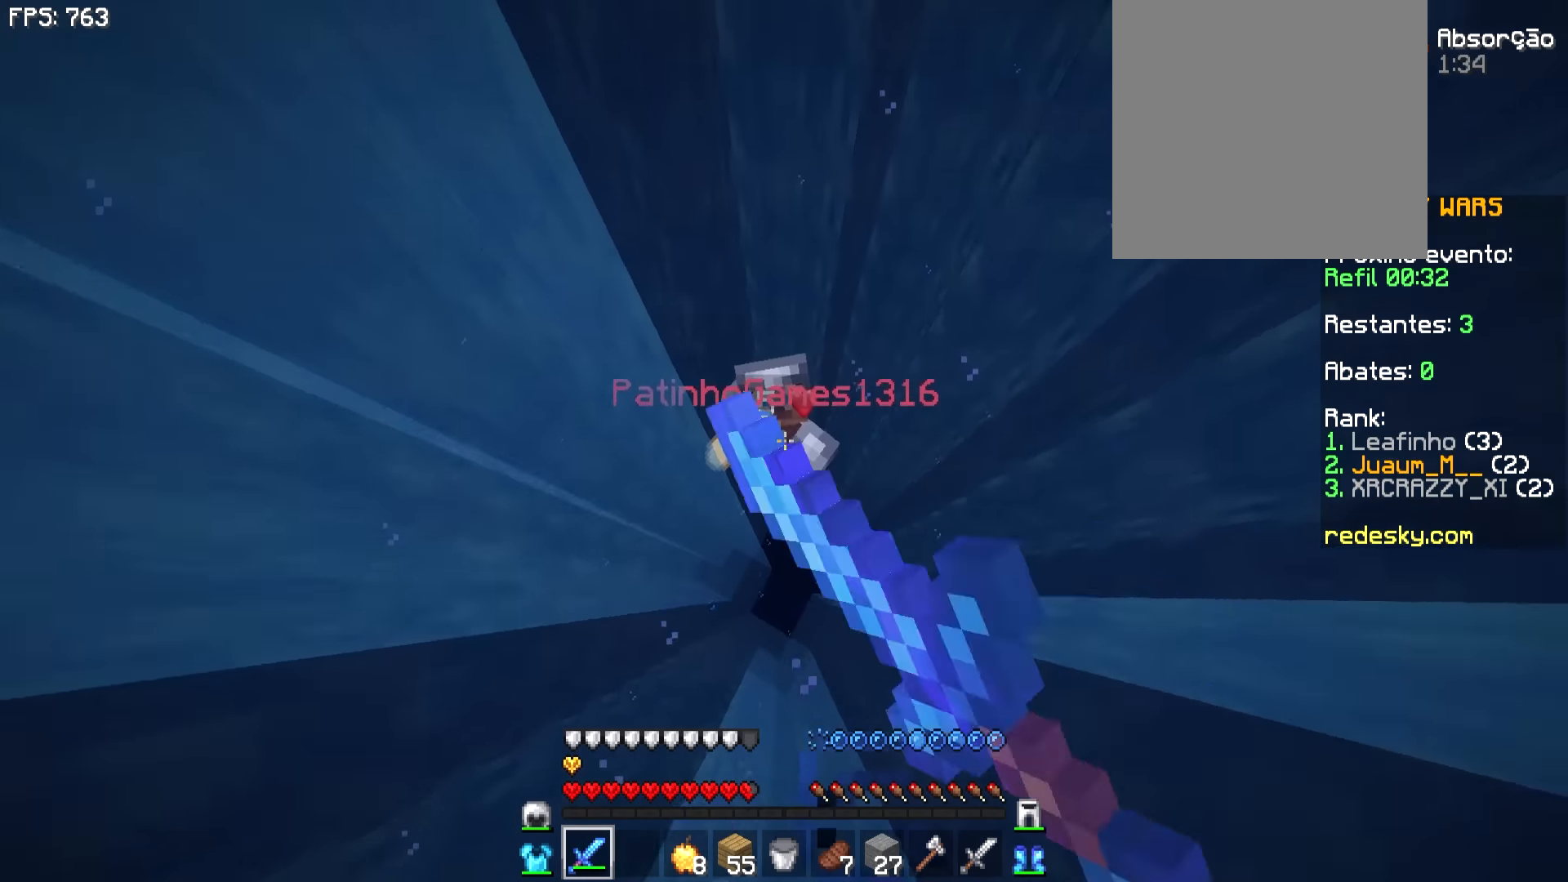
{"keys": ["w"], "mouse": ["left"], "events": [[66, "mouse_left", "down"], [116, "mouse_left", "up"], [216, "mouse_left", "down"], [266, "mouse_left", "up"], [466, "mouse_left", "down"]]}
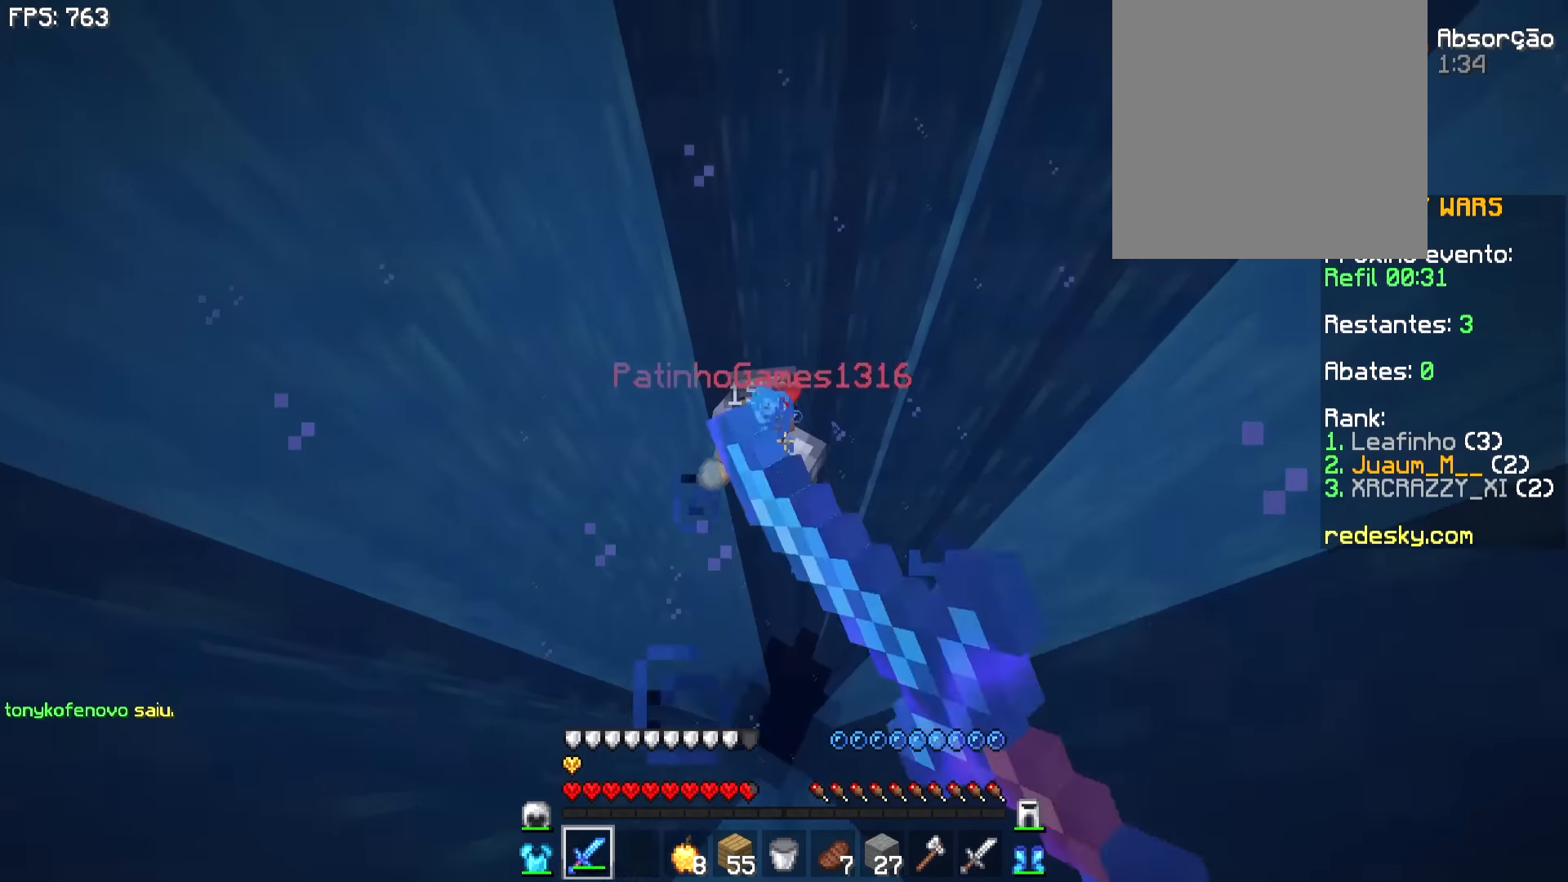
{"keys": ["w"], "mouse": [], "events": [[16, "mouse_left", "up"], [116, "mouse_left", "down"], [166, "mouse_left", "up"], [266, "mouse_left", "down"], [316, "mouse_left", "up"], [366, "mouse_left", "down"], [433, "mouse_left", "up"]]}
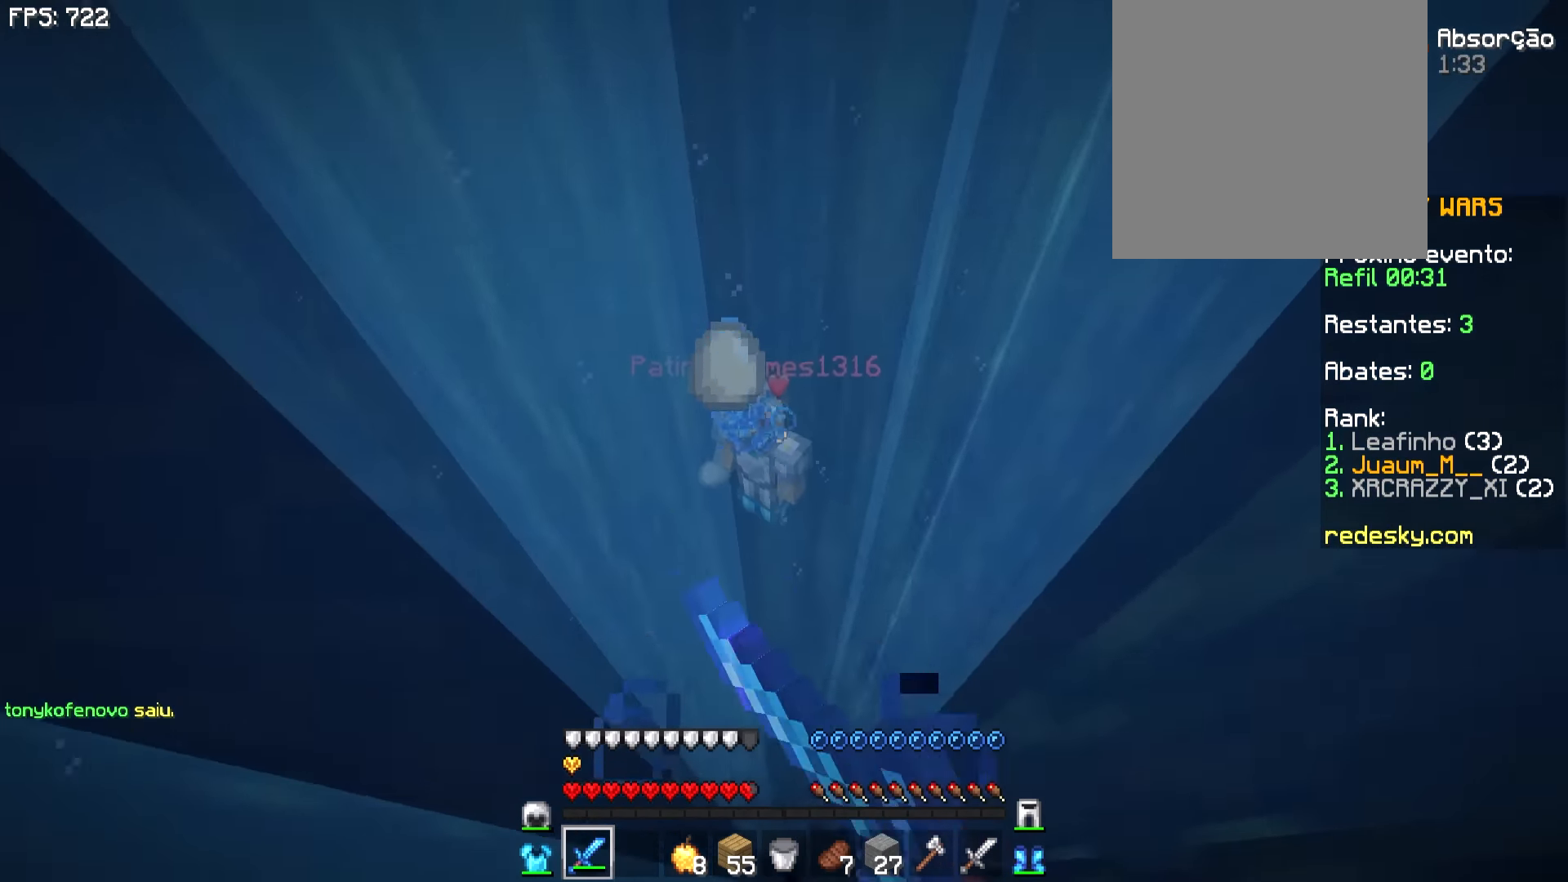
{"keys": ["w"], "mouse": [], "events": [[66, "mouse_left", "down"], [116, "mouse_left", "up"]]}
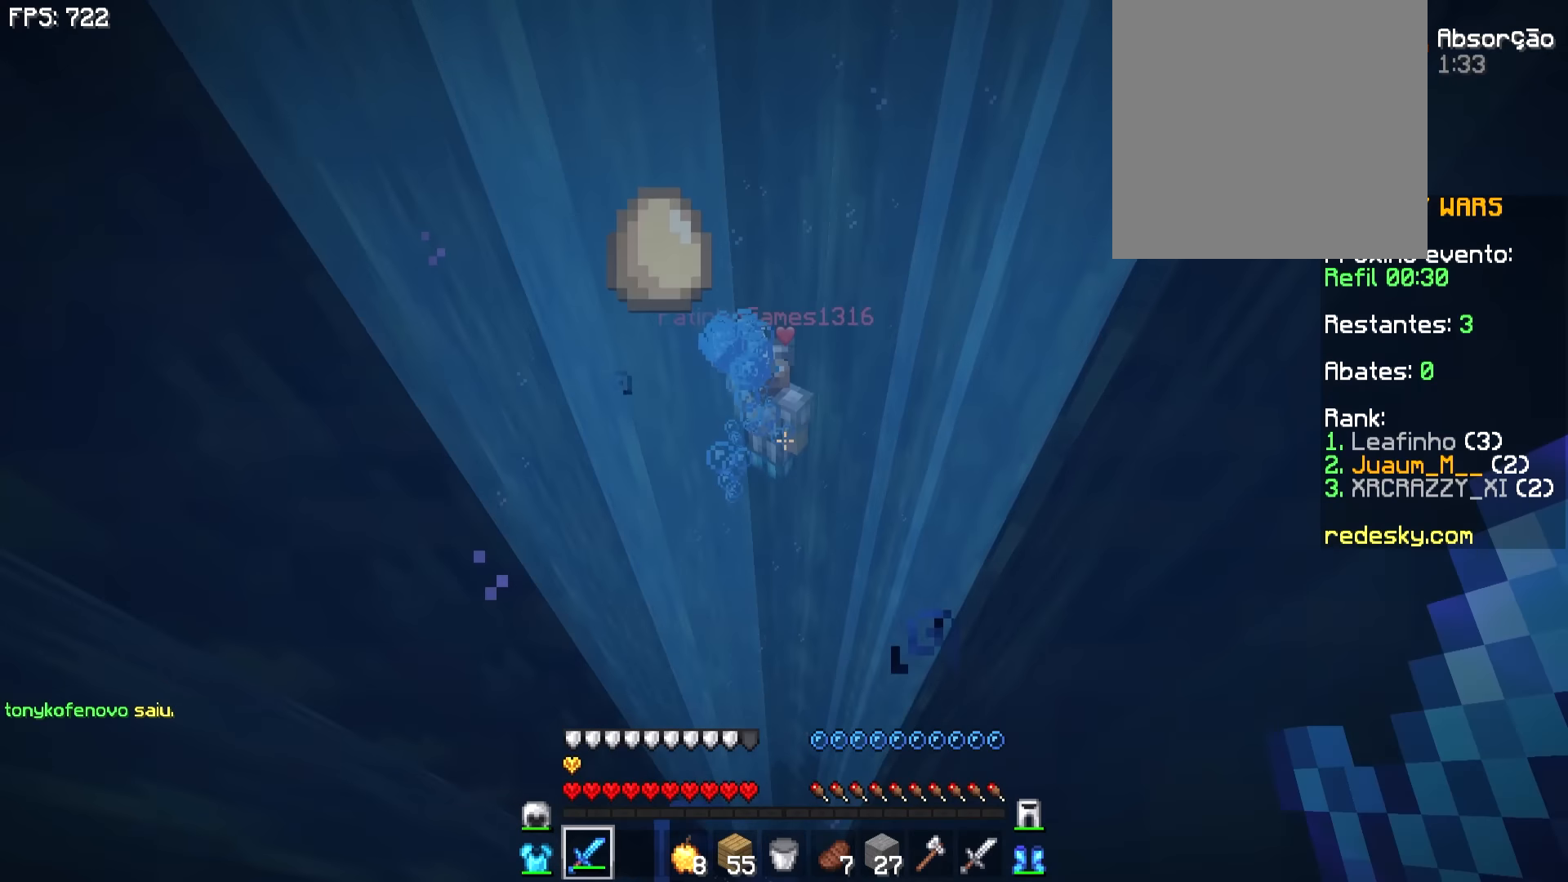
{"keys": ["w"], "mouse": [], "events": []}
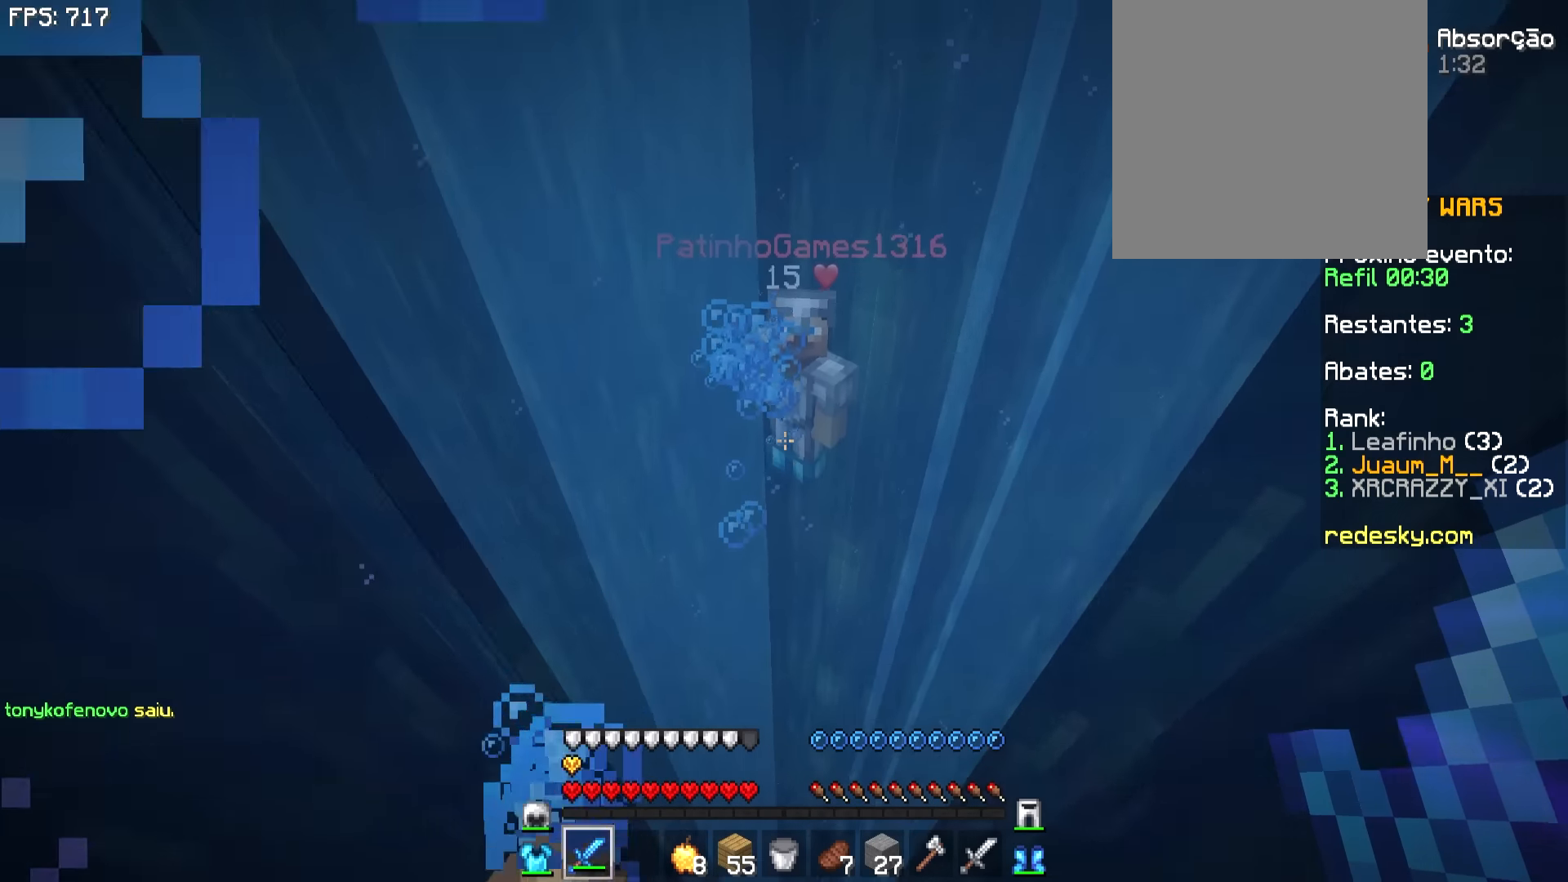
{"keys": ["w"], "mouse": [], "events": [[367, "mouse_left", "down"], [467, "mouse_left", "up"]]}
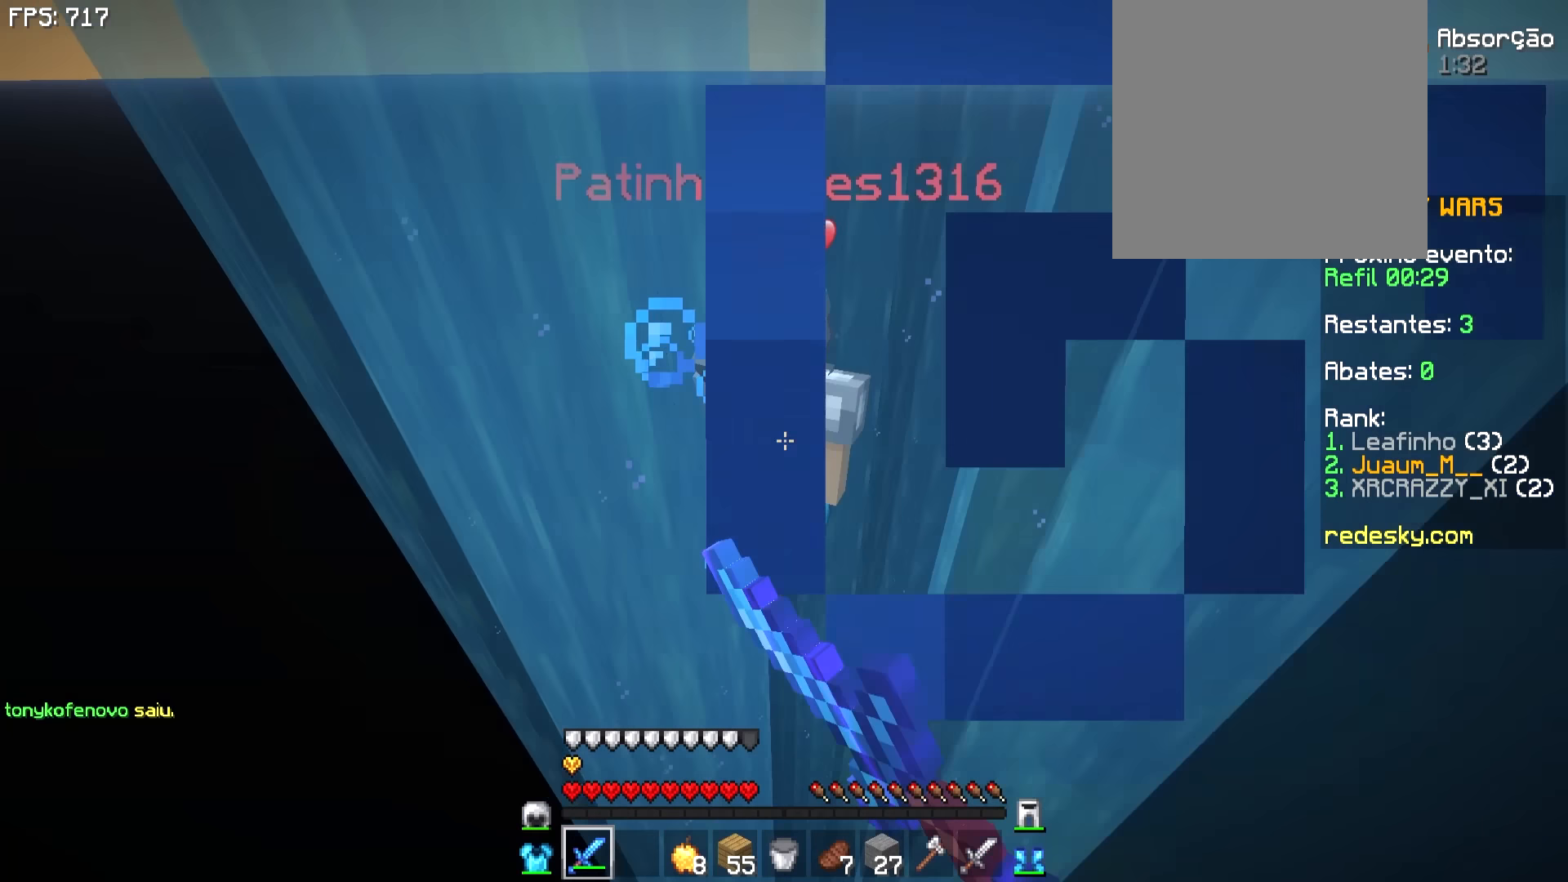
{"keys": ["w"], "mouse": ["left"], "events": [[17, "mouse_left", "down"], [67, "mouse_left", "up"], [167, "mouse_left", "down"], [217, "mouse_left", "up"], [267, "mouse_left", "down"], [367, "mouse_left", "up"], [467, "mouse_left", "down"]]}
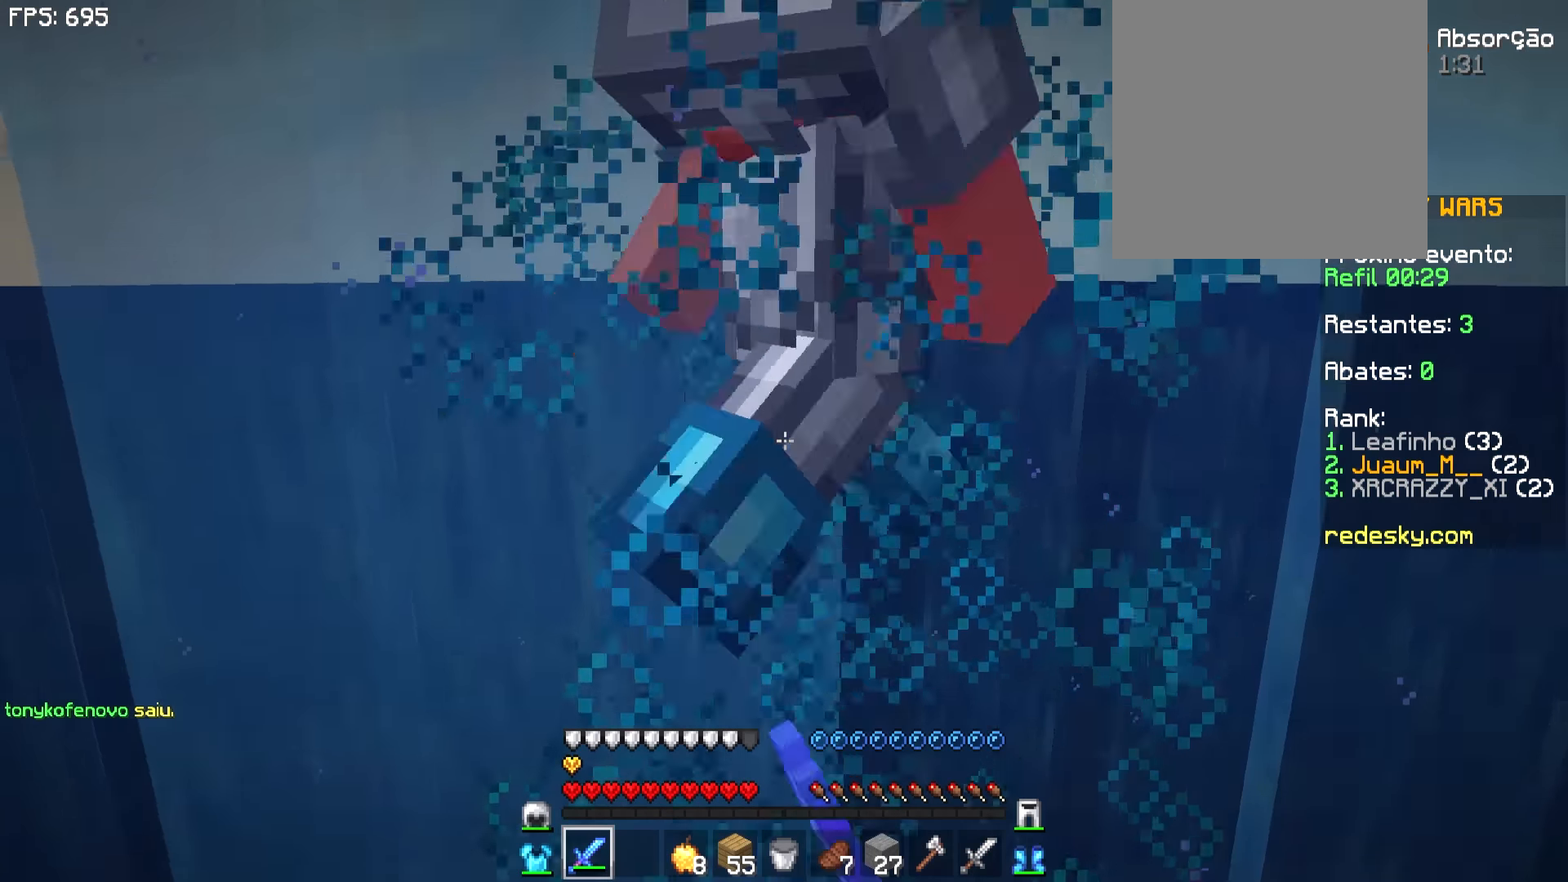
{"keys": ["d", "w"], "mouse": [], "events": [[17, "mouse_left", "up"], [67, "mouse_left", "down"], [117, "d", "down"], [183, "mouse_left", "up"], [283, "mouse_left", "down"], [333, "mouse_left", "up"]]}
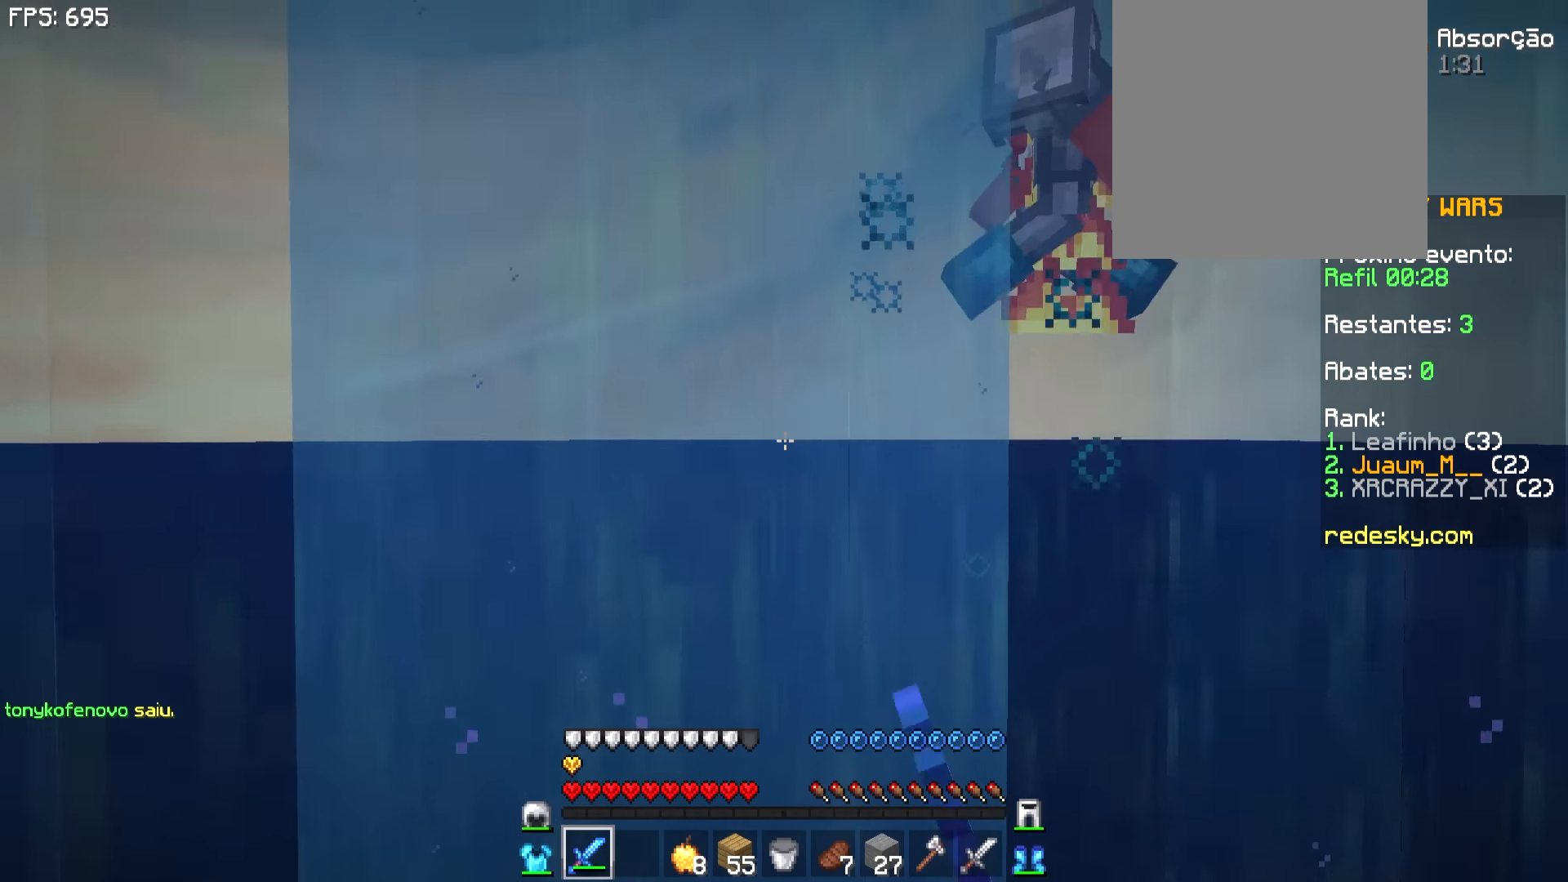
{"keys": ["w"], "mouse": [], "events": [[467, "d", "up"]]}
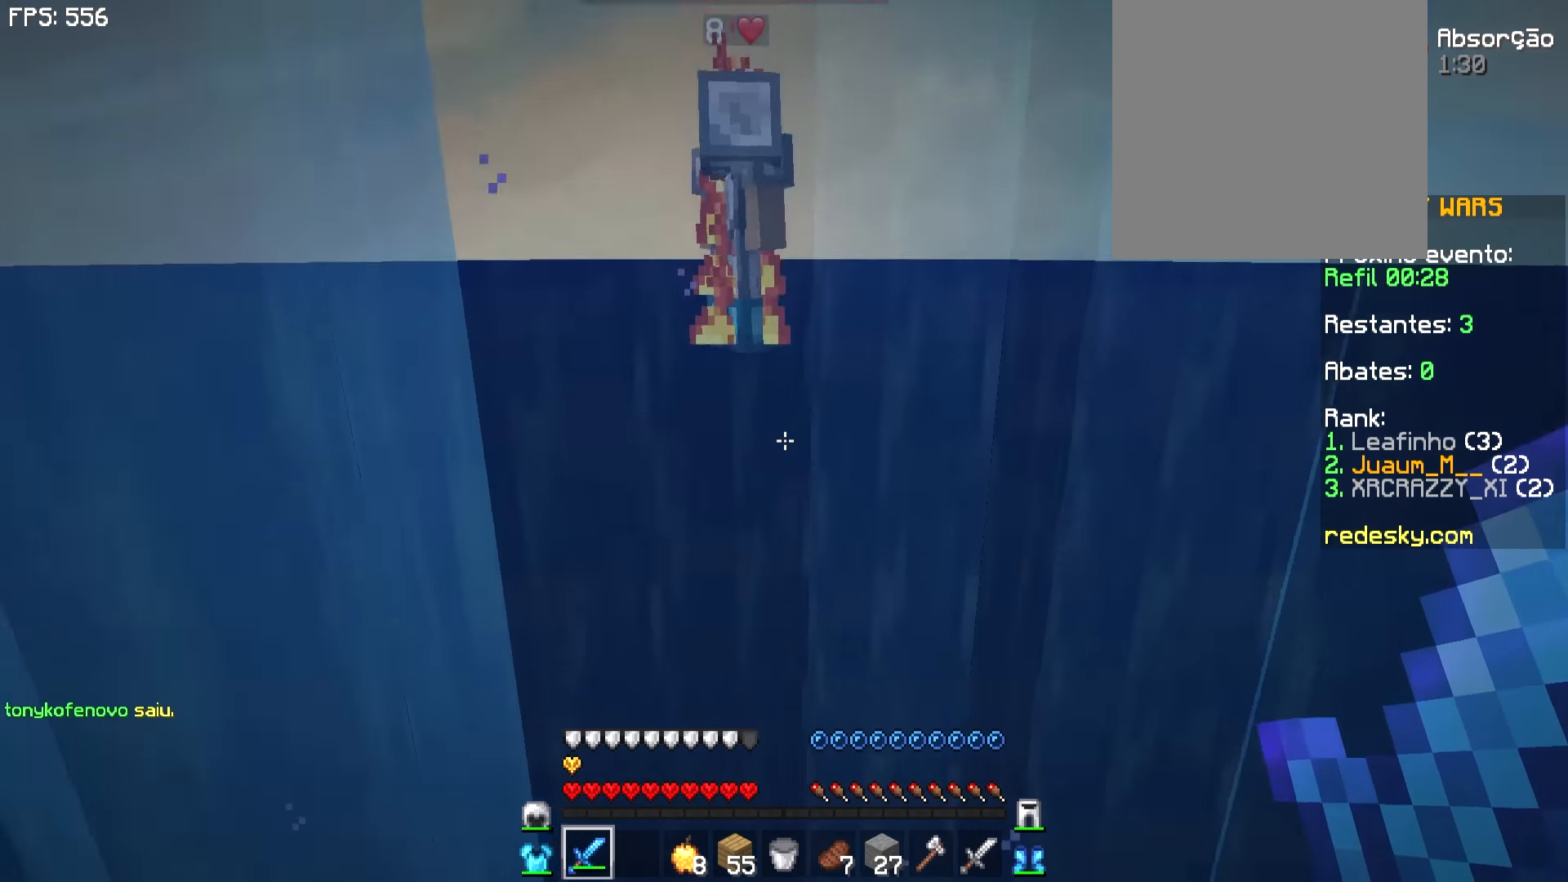
{"keys": [], "mouse": [], "events": [[167, "w", "up"], [217, "a", "down"], [467, "a", "up"]]}
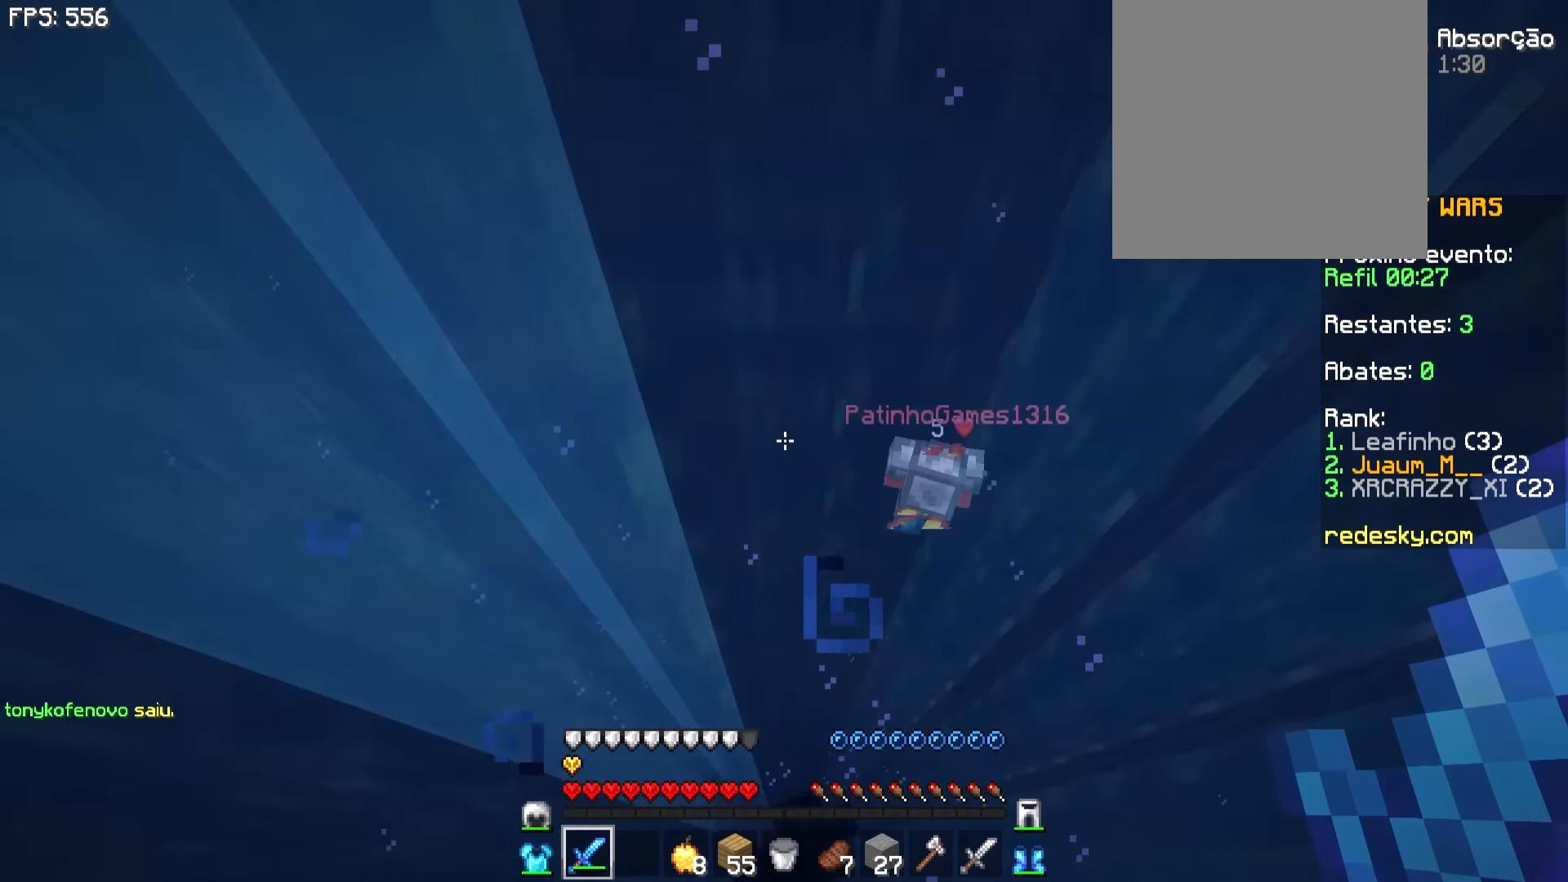
{"keys": [], "mouse": [], "events": [[267, "d", "down"], [417, "d", "up"]]}